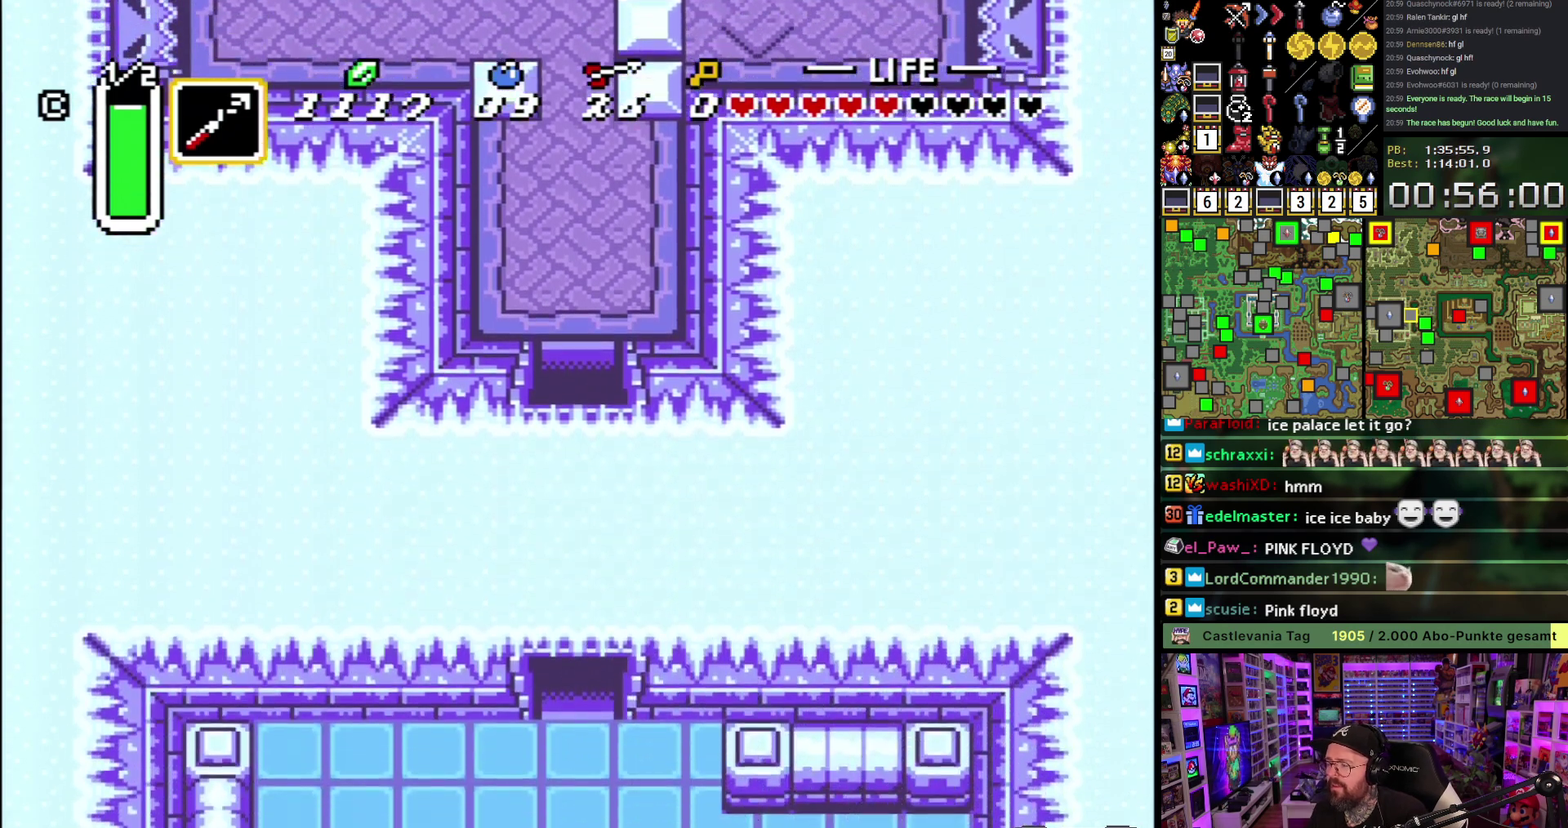
Gameplay with a controller (Nintendo layout); each line is a JSON object with the inputs held at the frame after it. "events" lists button and stick changes between this image and that frame as [ms after this image, input, new state], when the widget could be followed in between. Not read: L3 R3.
{"buttons": ["B", "DPAD_DOWN"], "events": [[17, "DPAD_DOWN", "down"]]}
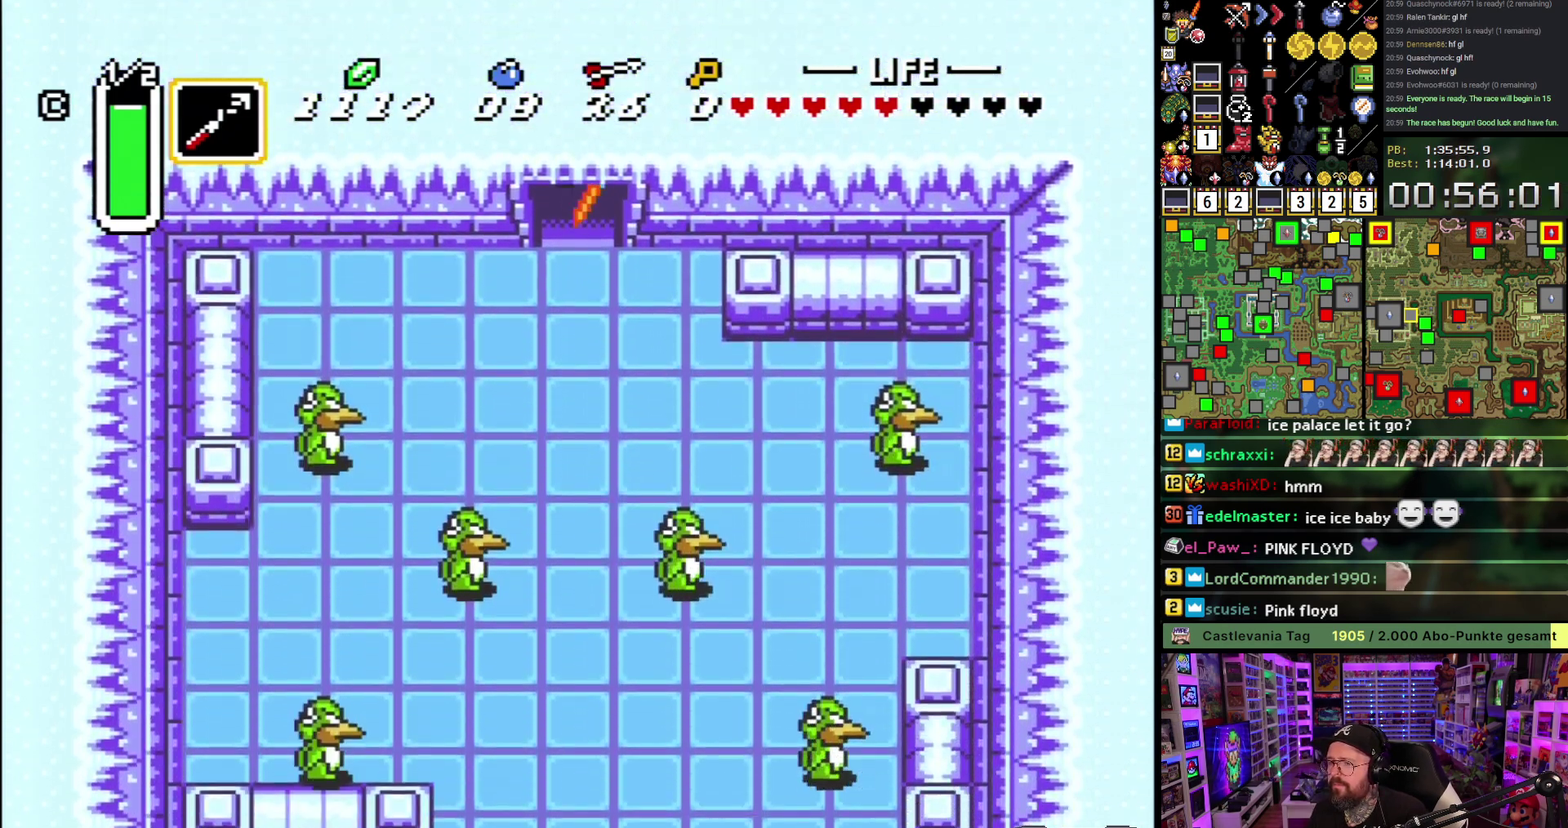
{"buttons": ["B", "DPAD_DOWN"], "events": []}
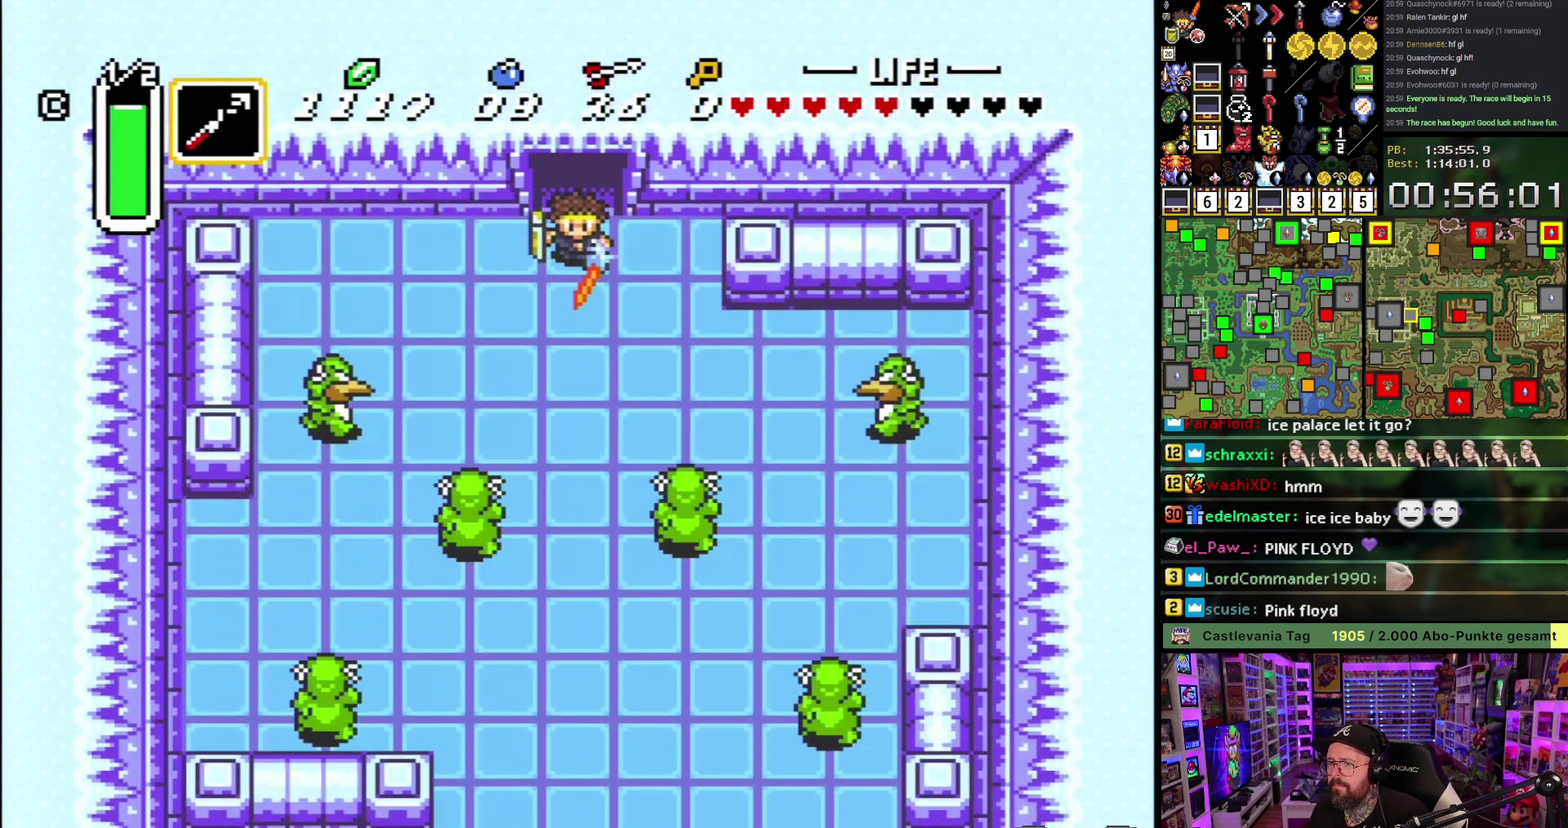
{"buttons": ["B", "DPAD_DOWN"], "events": [[67, "DPAD_DOWN", "up"], [200, "DPAD_DOWN", "down"]]}
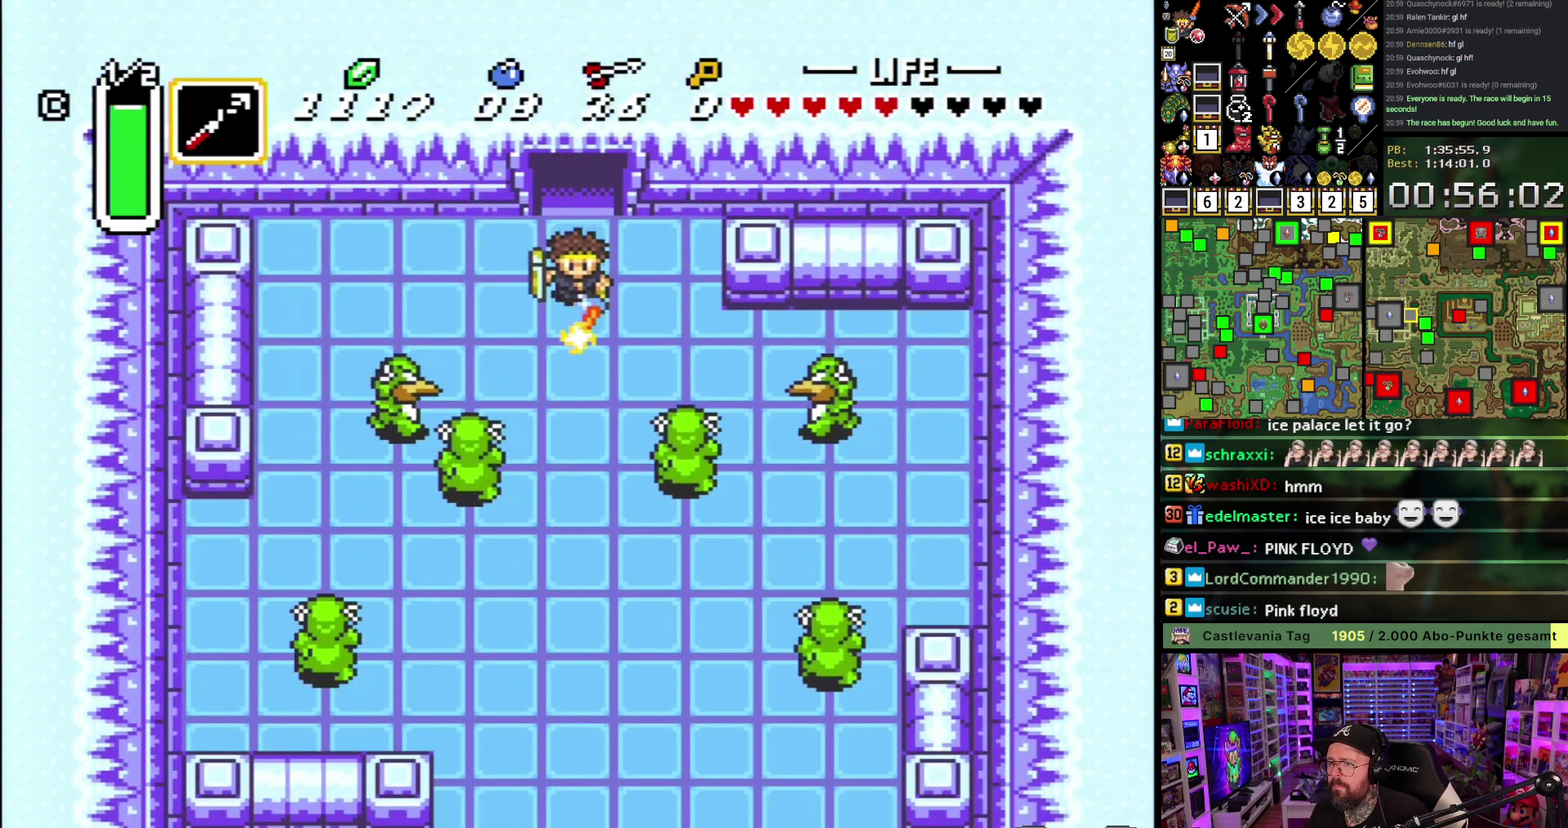
{"buttons": ["DPAD_LEFT"], "events": [[167, "B", "up"], [200, "DPAD_DOWN", "up"], [200, "DPAD_LEFT", "down"], [233, "B", "down"], [333, "B", "up"], [400, "B", "down"], [500, "B", "up"]]}
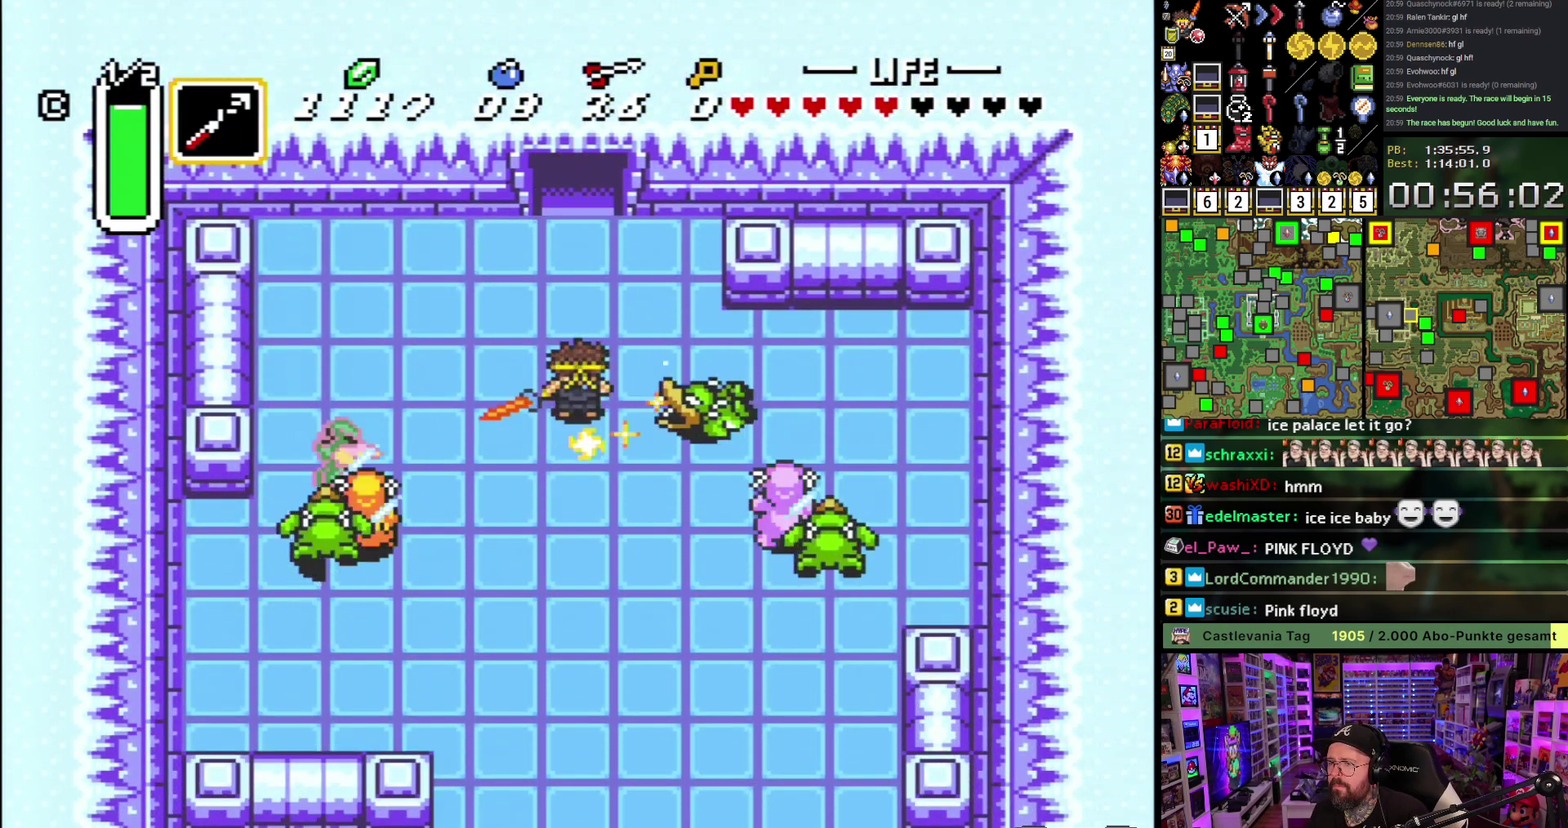
{"buttons": ["DPAD_LEFT"], "events": [[50, "B", "down"], [183, "B", "up"], [200, "DPAD_UP", "down"], [417, "Y", "down"], [433, "DPAD_UP", "up"], [483, "Y", "up"]]}
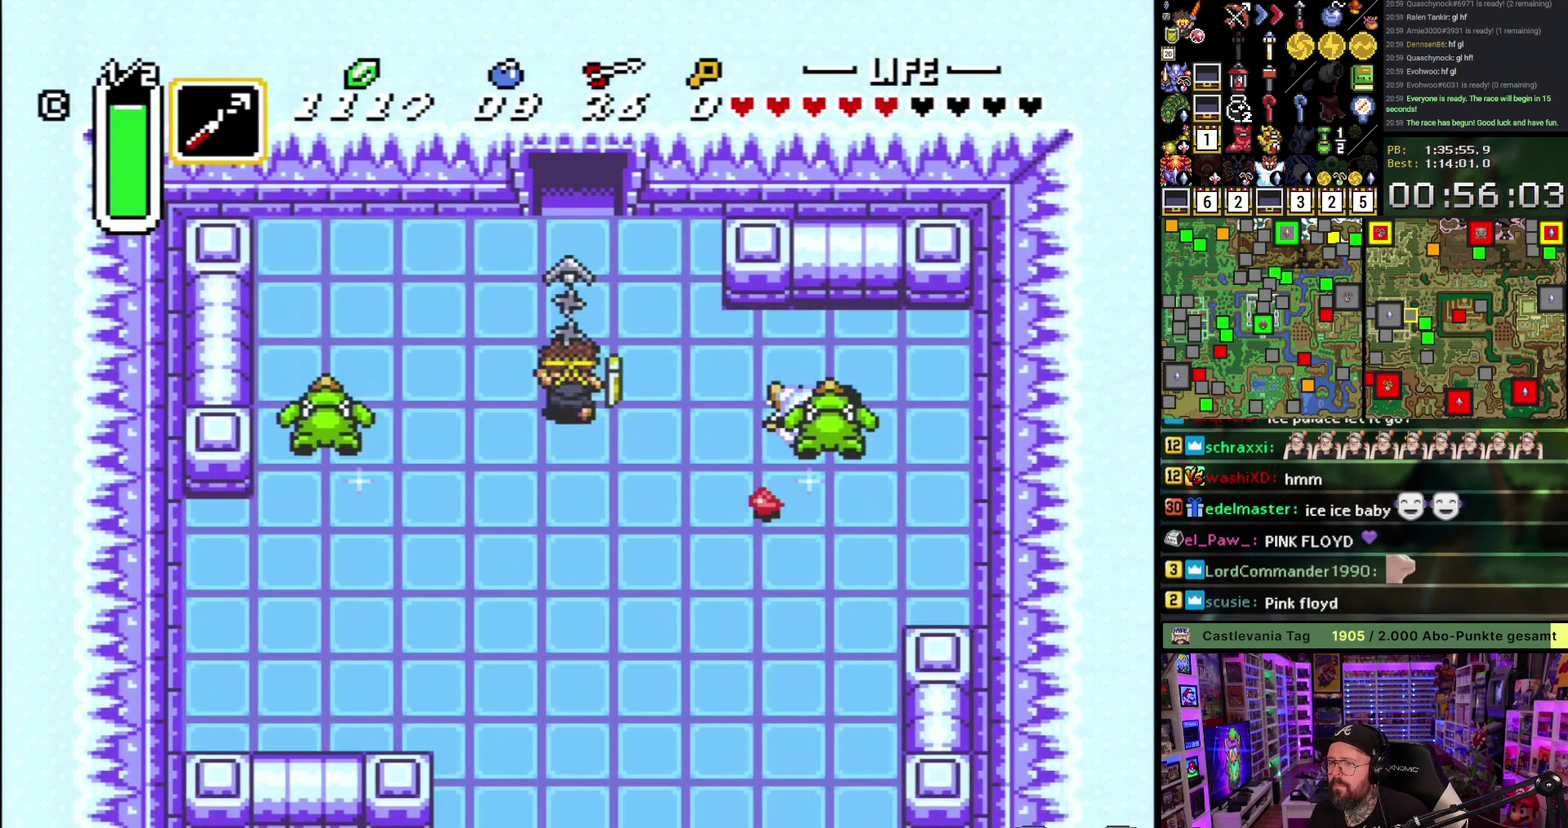
{"buttons": ["DPAD_UP", "DPAD_LEFT"], "events": [[283, "DPAD_UP", "down"]]}
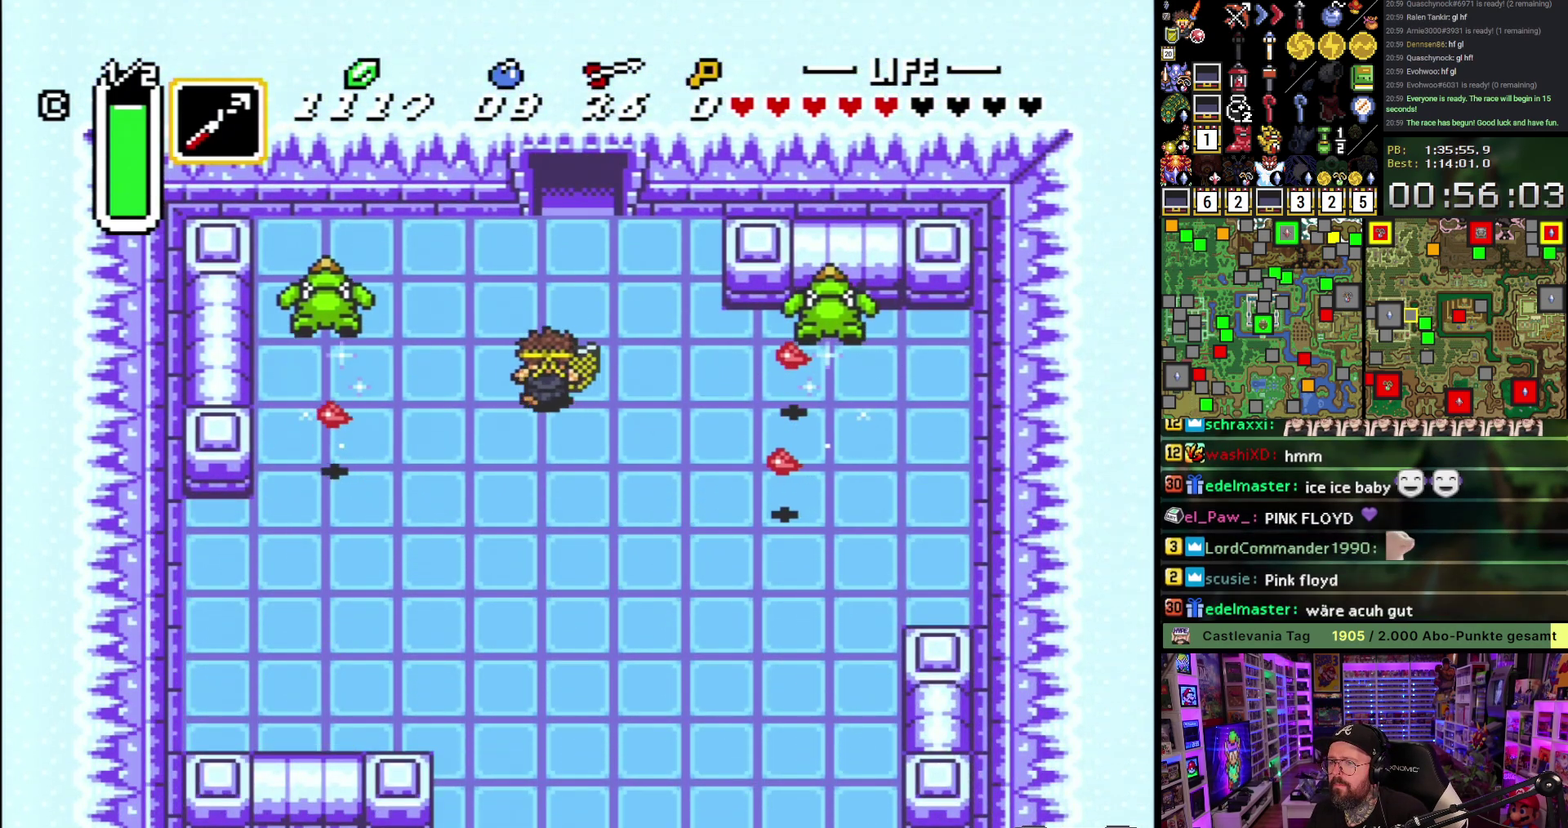
{"buttons": ["DPAD_UP", "DPAD_LEFT"], "events": []}
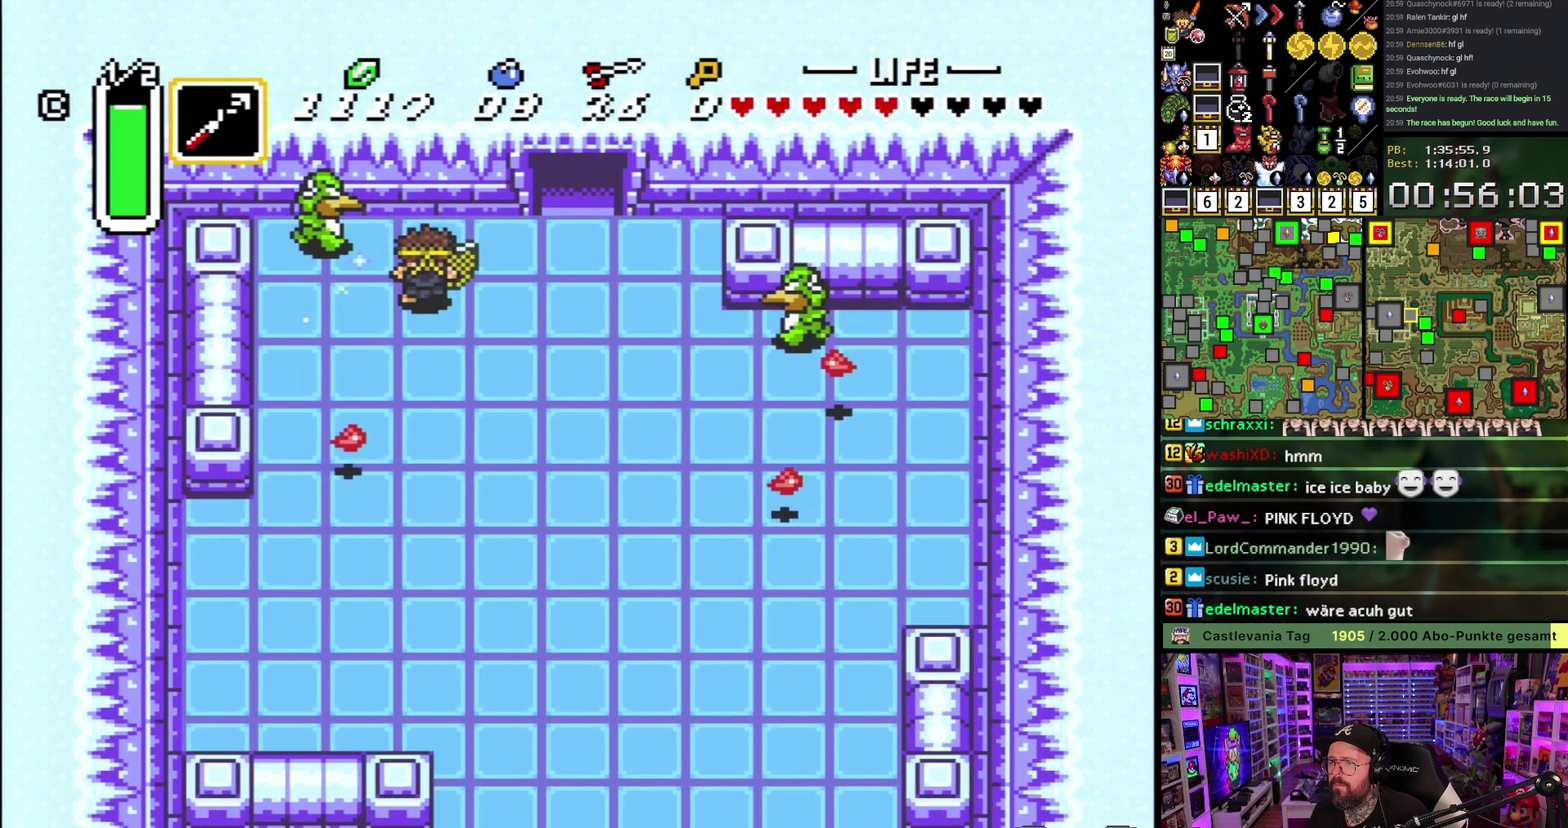
{"buttons": [], "events": [[17, "Y", "down"], [83, "DPAD_UP", "up"], [117, "Y", "up"], [167, "DPAD_LEFT", "up"], [250, "DPAD_LEFT", "down"], [283, "Y", "down"], [333, "DPAD_LEFT", "up"], [417, "Y", "up"]]}
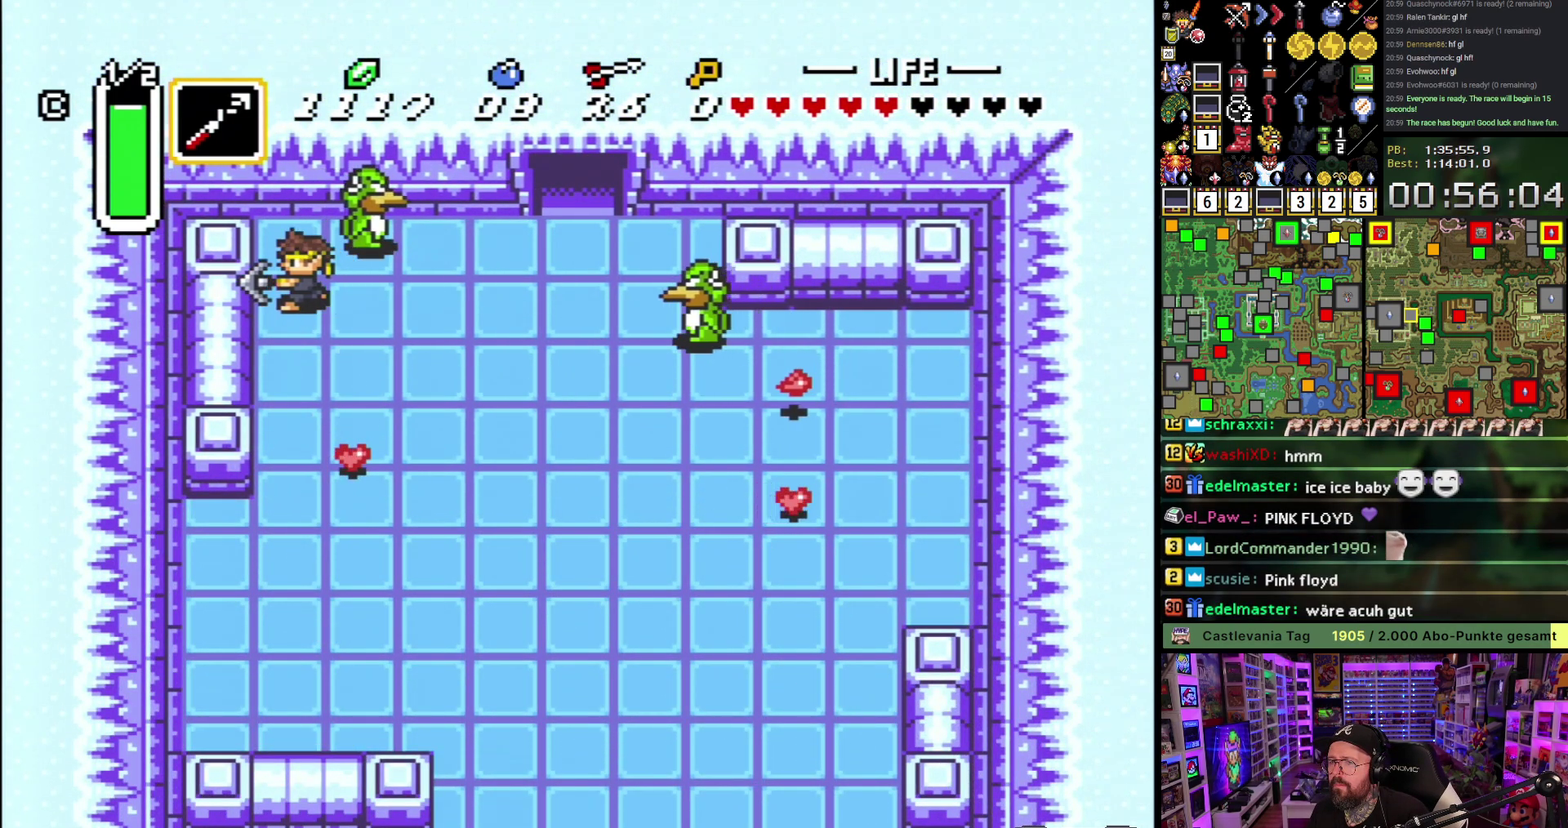
{"buttons": ["DPAD_RIGHT"], "events": [[33, "DPAD_DOWN", "down"], [217, "DPAD_RIGHT", "down"], [233, "DPAD_DOWN", "up"]]}
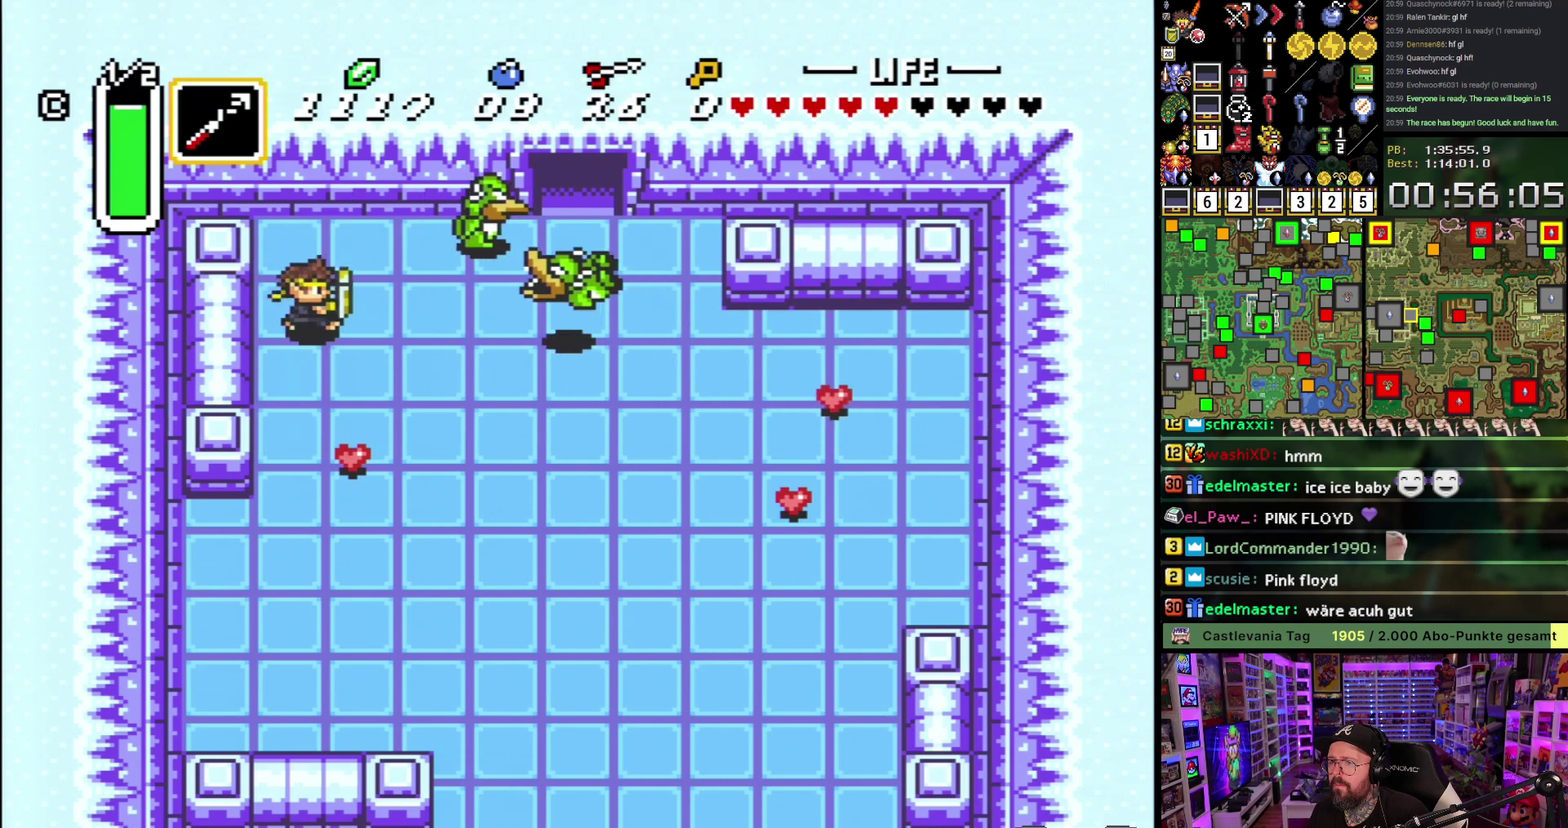
{"buttons": ["DPAD_UP", "DPAD_RIGHT"], "events": [[167, "Y", "down"], [283, "Y", "up"], [333, "DPAD_UP", "down"]]}
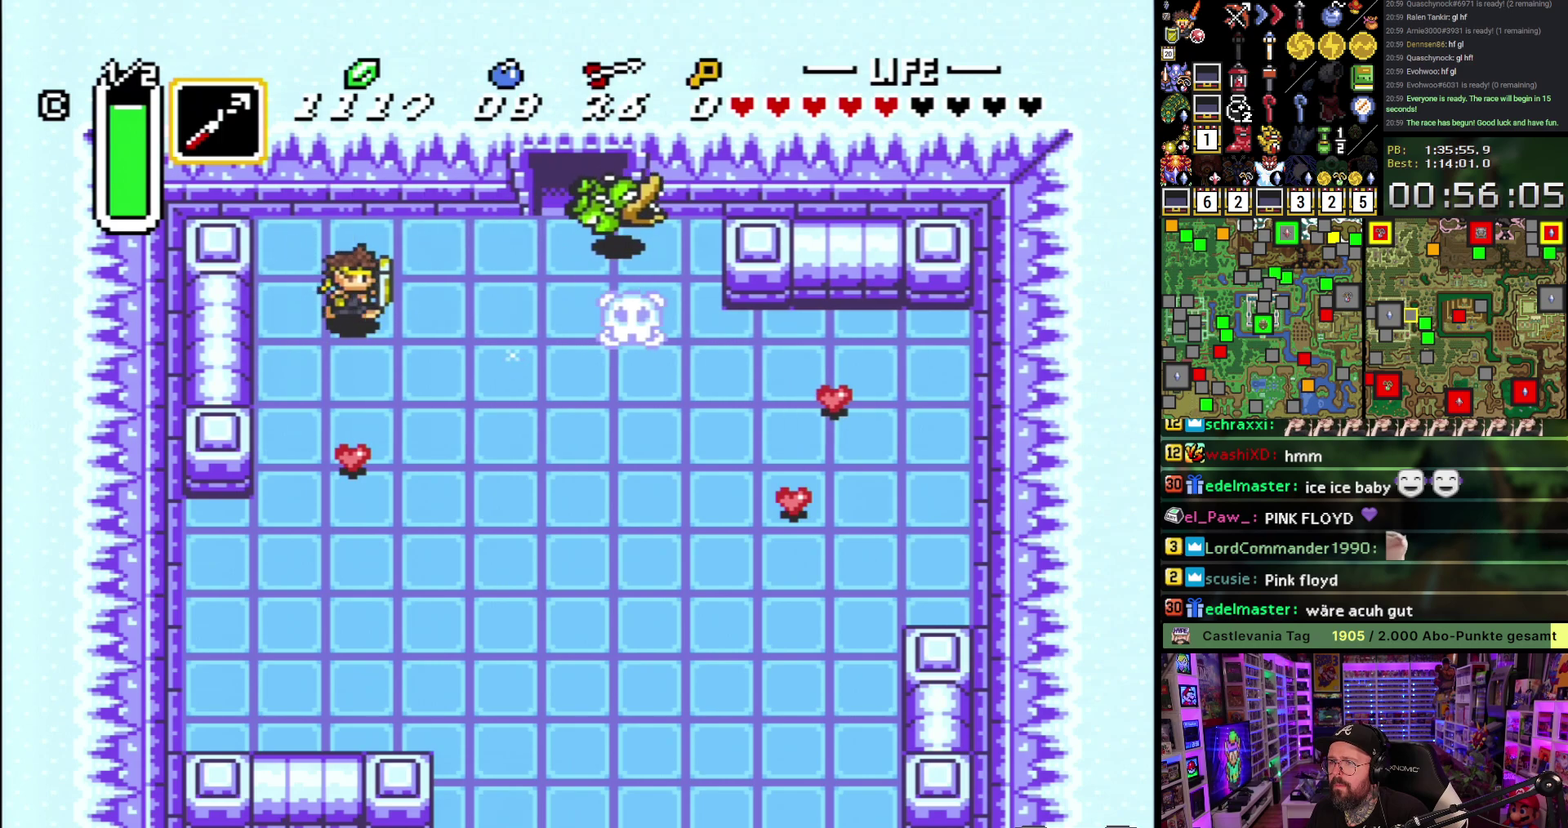
{"buttons": ["Y", "DPAD_RIGHT"], "events": [[367, "DPAD_UP", "up"], [433, "Y", "down"]]}
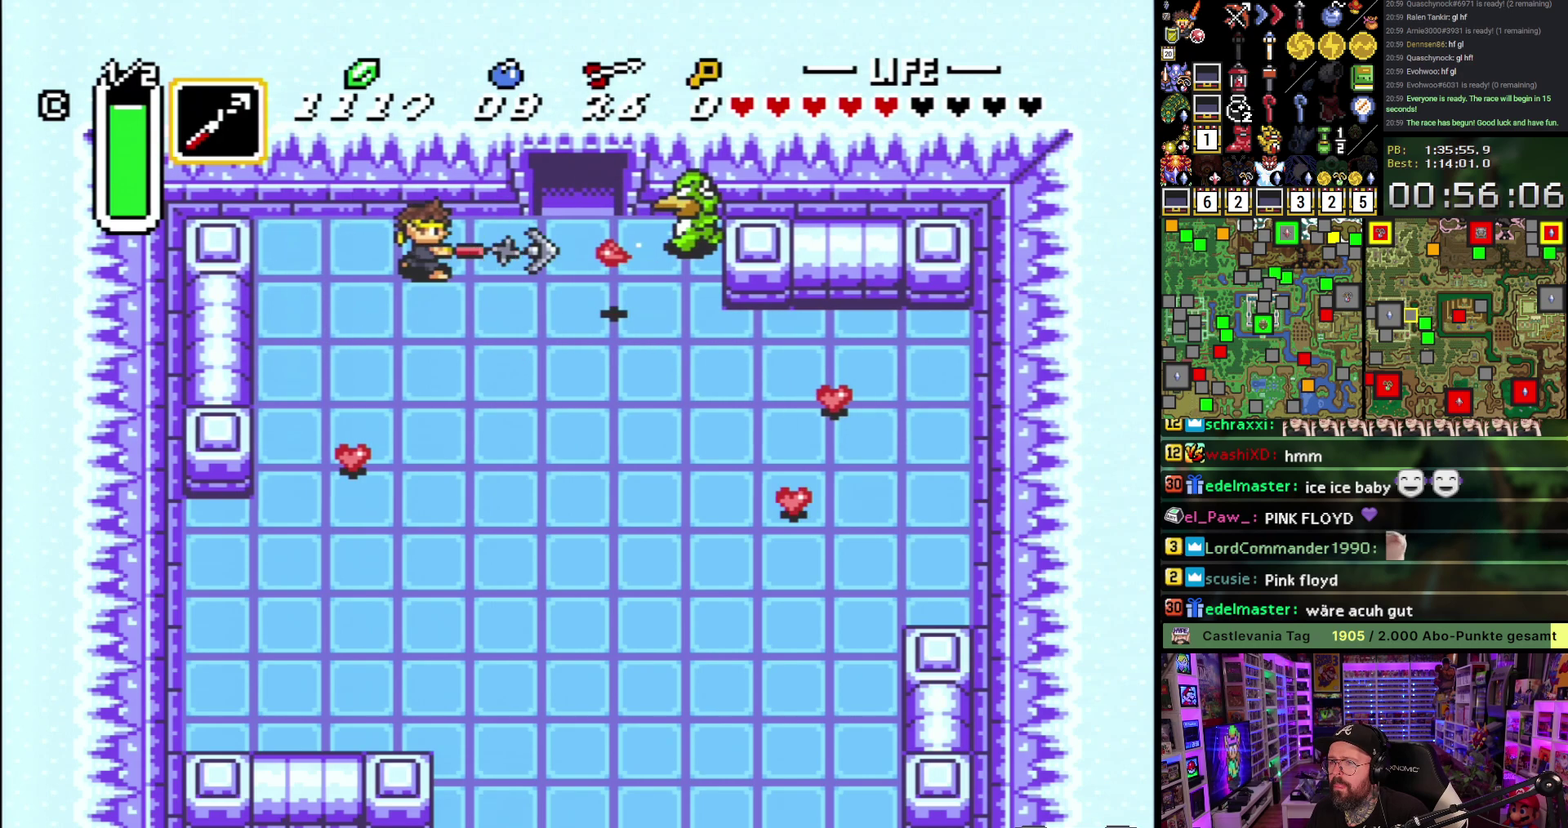
{"buttons": ["DPAD_DOWN"], "events": [[17, "Y", "up"], [67, "DPAD_RIGHT", "up"], [233, "DPAD_RIGHT", "down"], [233, "Y", "down"], [300, "DPAD_RIGHT", "up"], [350, "Y", "up"], [467, "DPAD_DOWN", "down"]]}
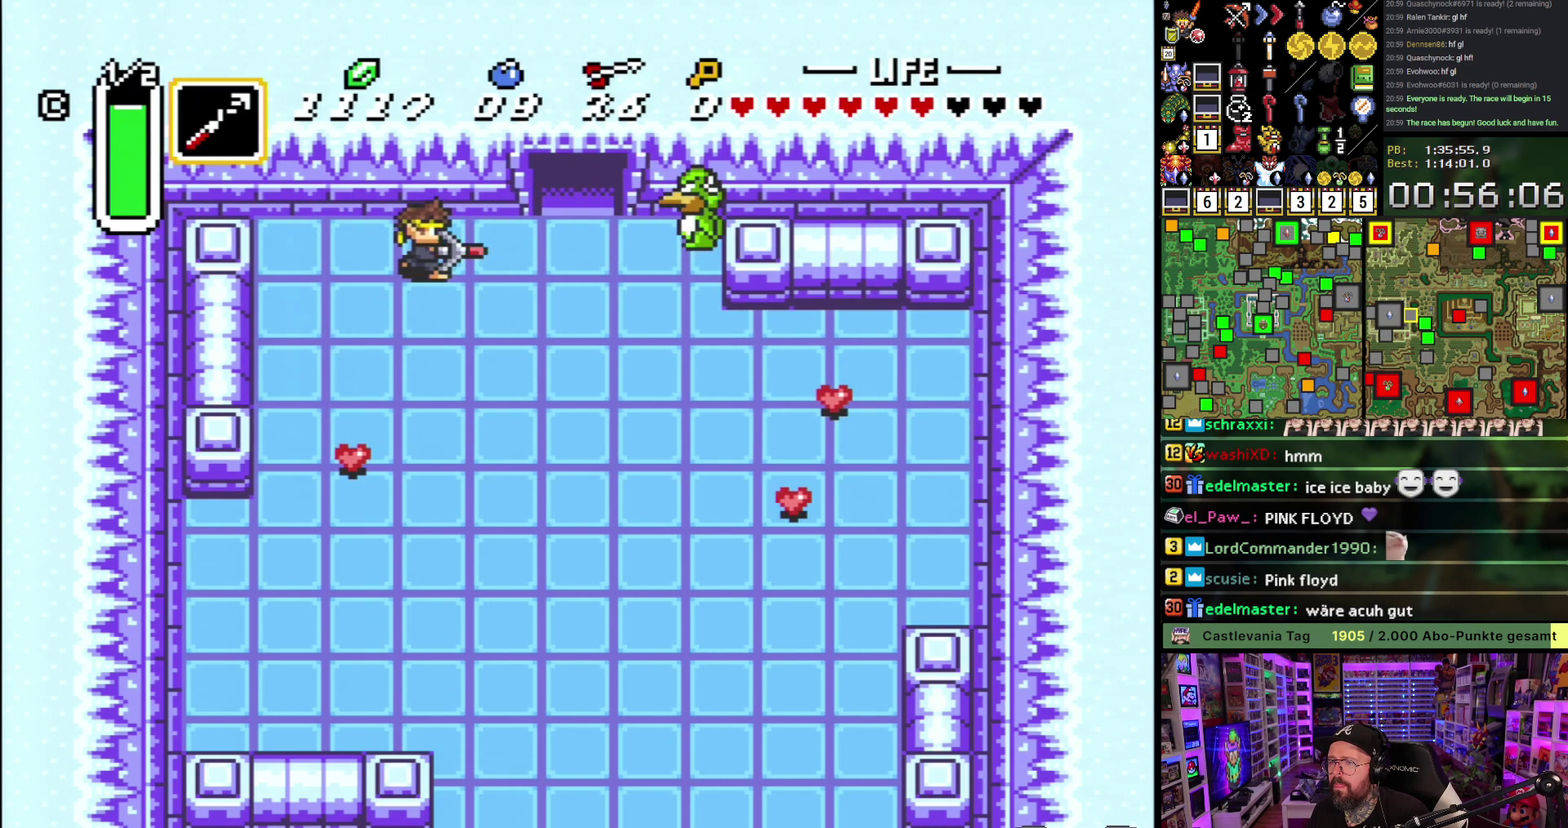
{"buttons": ["DPAD_DOWN"], "events": [[100, "Y", "down"], [200, "Y", "up"]]}
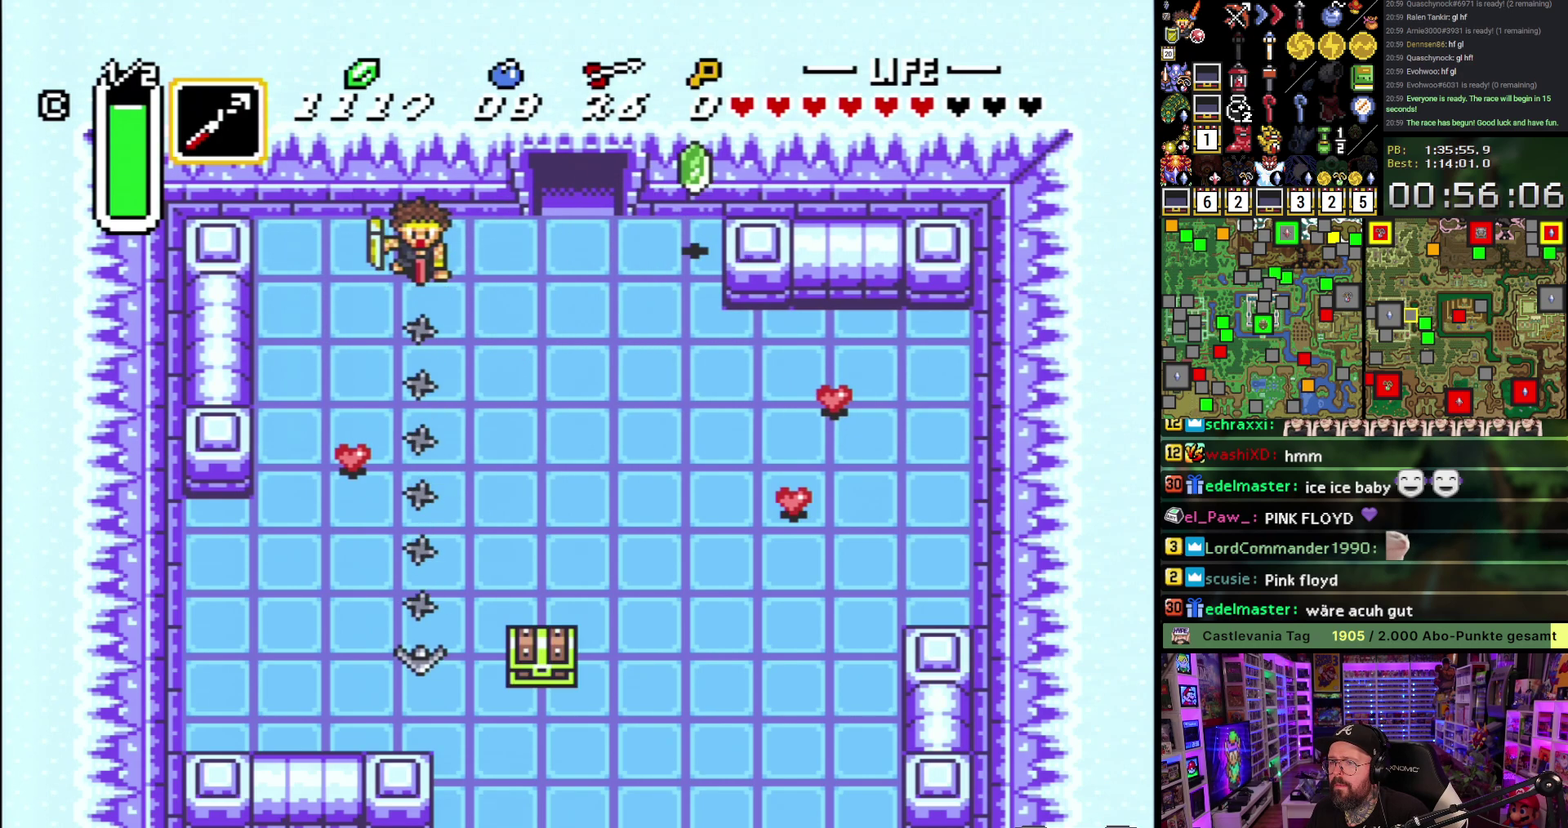
{"buttons": ["DPAD_DOWN"], "events": []}
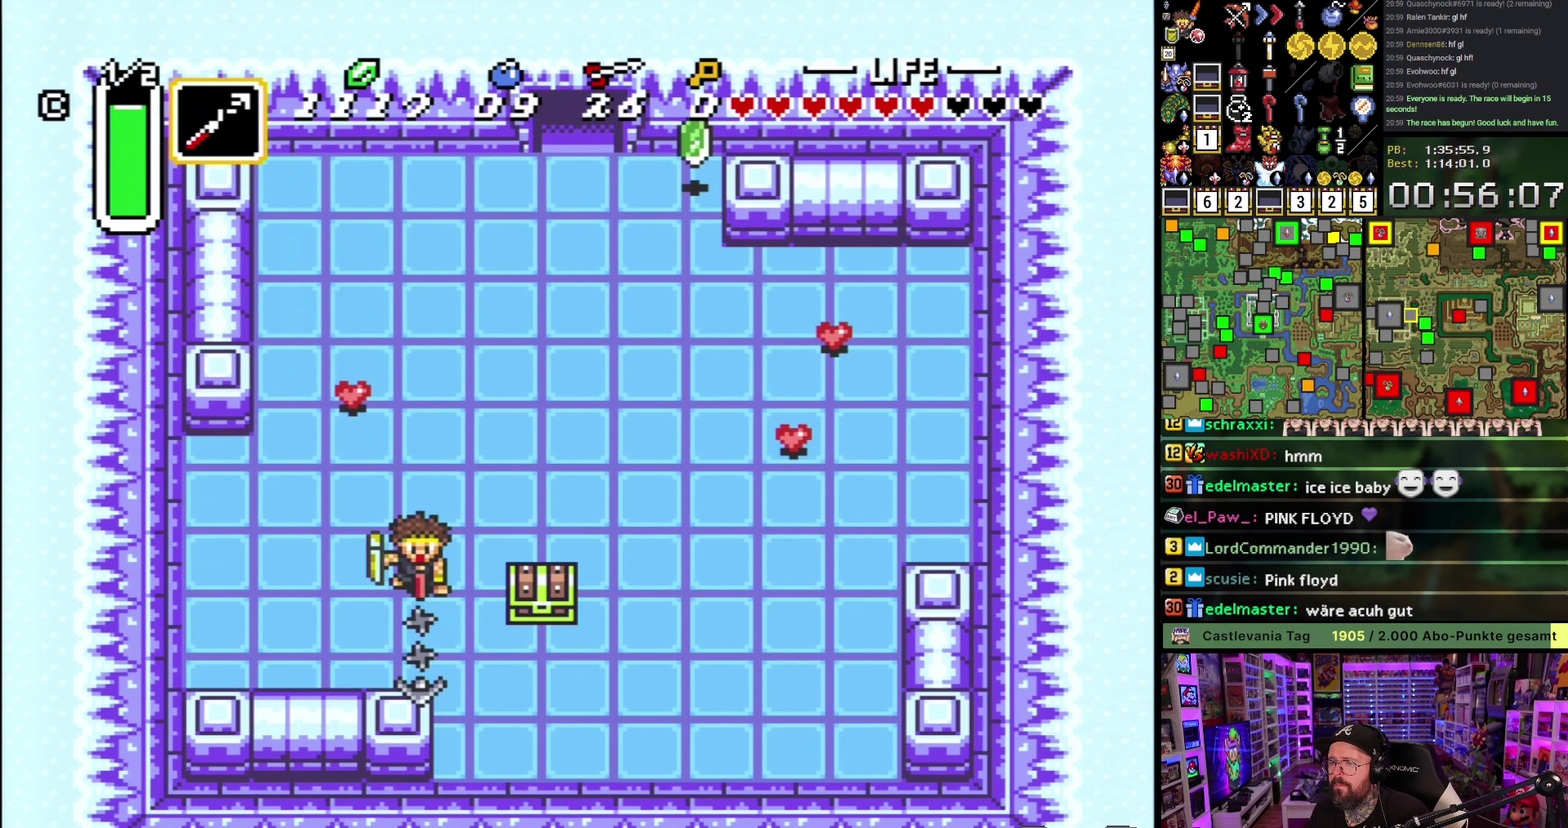
{"buttons": ["DPAD_RIGHT"], "events": [[33, "DPAD_RIGHT", "down"], [450, "DPAD_DOWN", "up"]]}
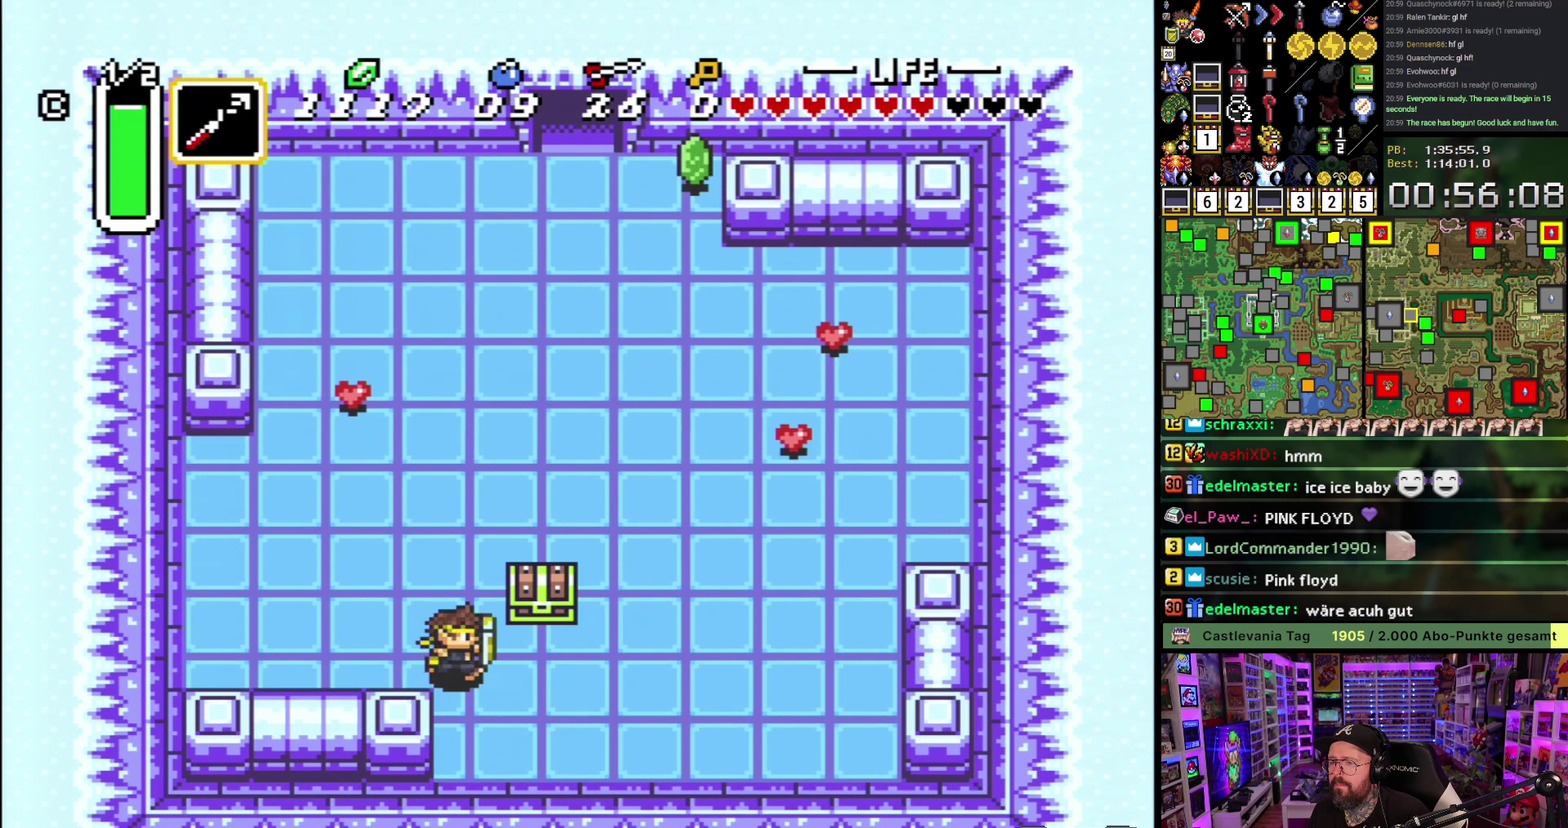
{"buttons": ["A"], "events": [[233, "DPAD_UP", "down"], [250, "DPAD_RIGHT", "up"], [283, "A", "down"], [350, "A", "up"], [433, "A", "down"], [467, "DPAD_UP", "up"]]}
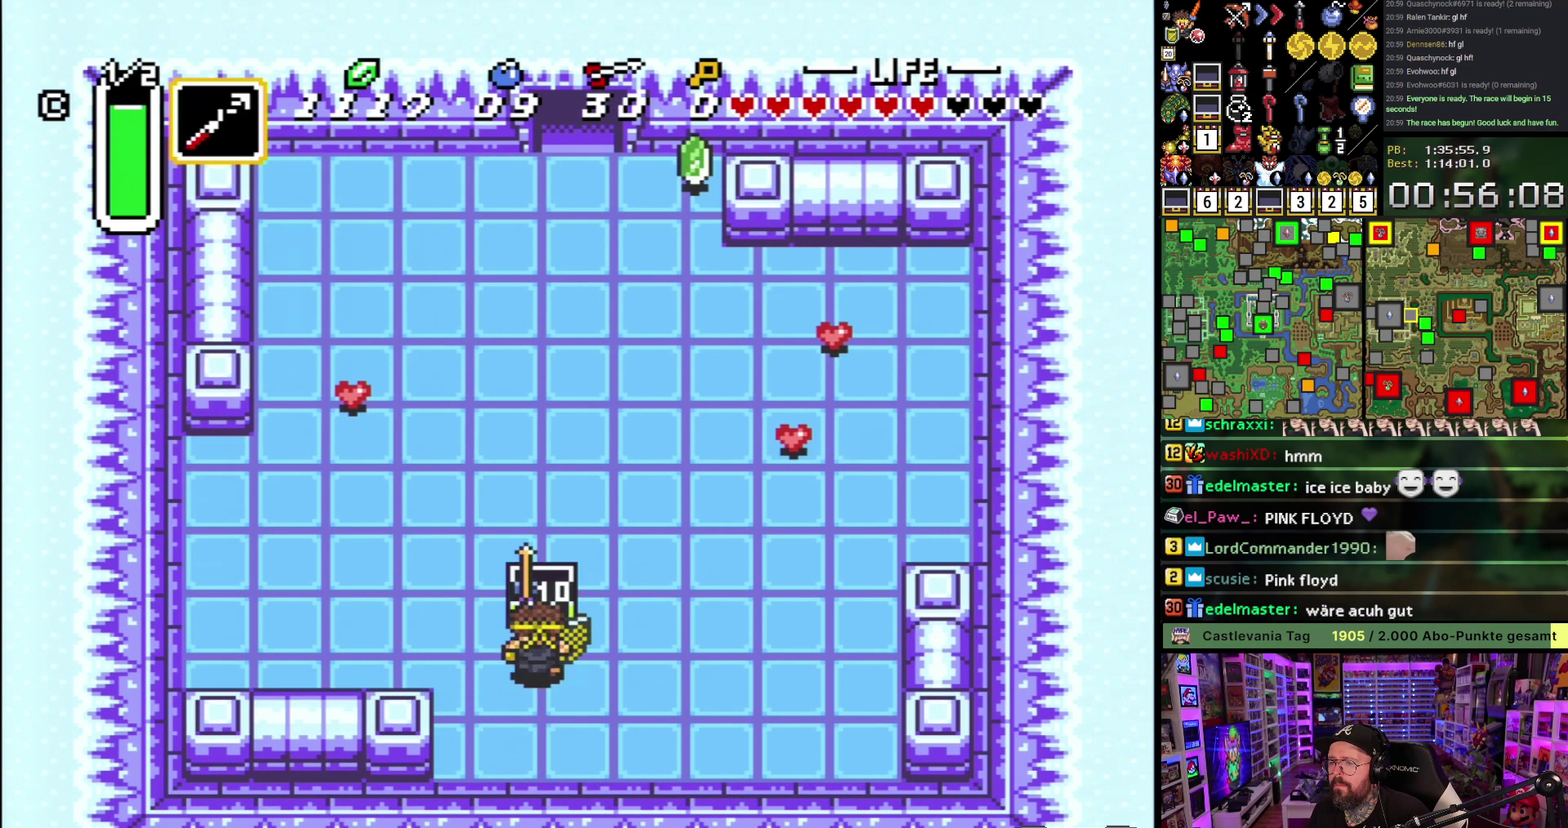
{"buttons": ["A", "DPAD_RIGHT"], "events": [[17, "A", "up"], [83, "A", "down"], [200, "A", "up"], [283, "A", "down"], [383, "A", "up"], [433, "DPAD_RIGHT", "down"], [450, "A", "down"]]}
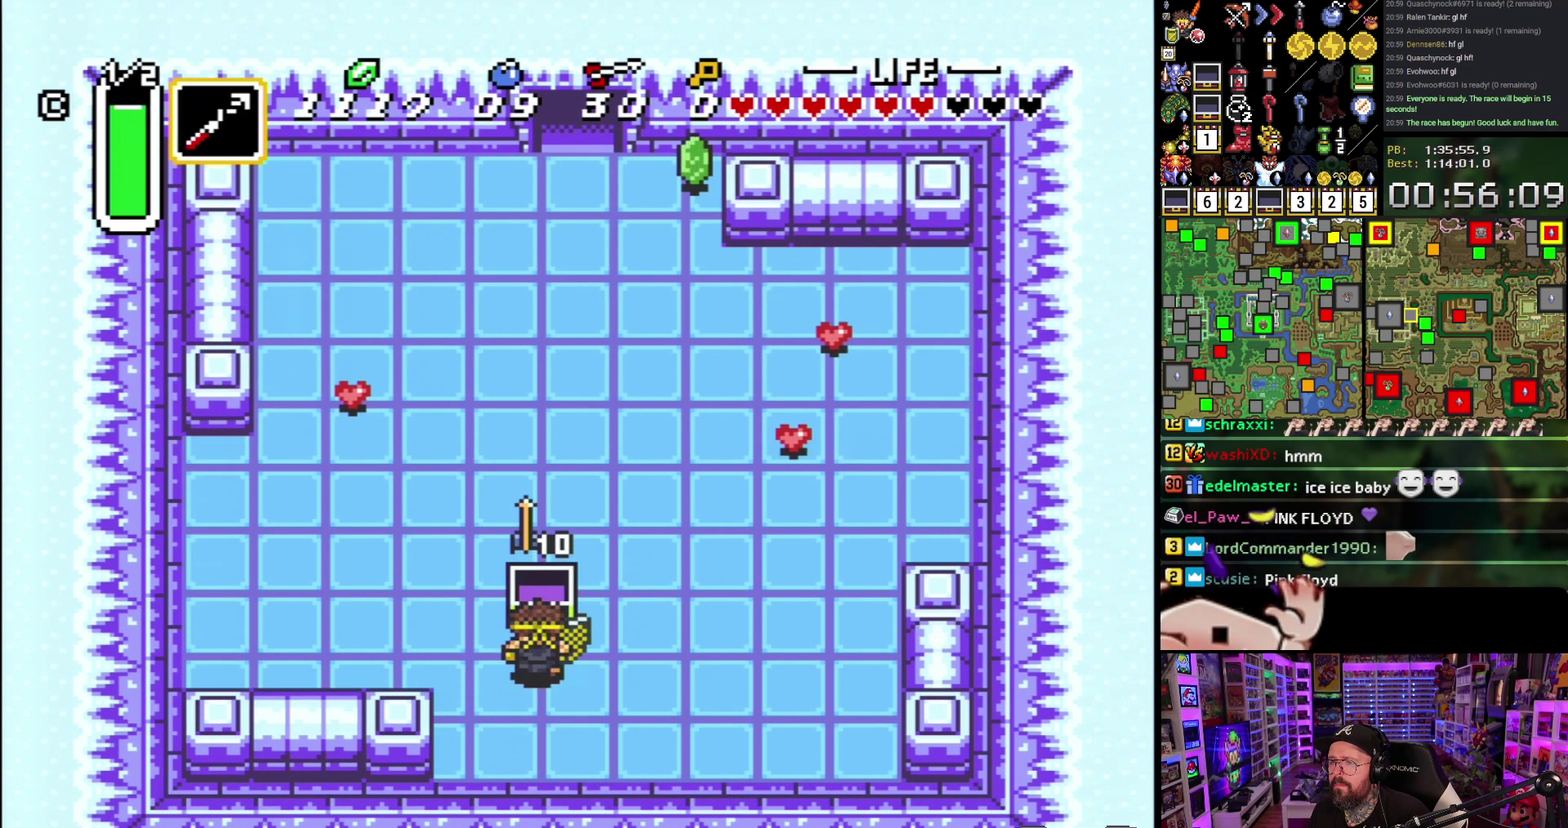
{"buttons": ["A", "DPAD_UP"], "events": [[200, "A", "up"], [400, "A", "down"], [400, "DPAD_UP", "down"], [417, "DPAD_RIGHT", "up"]]}
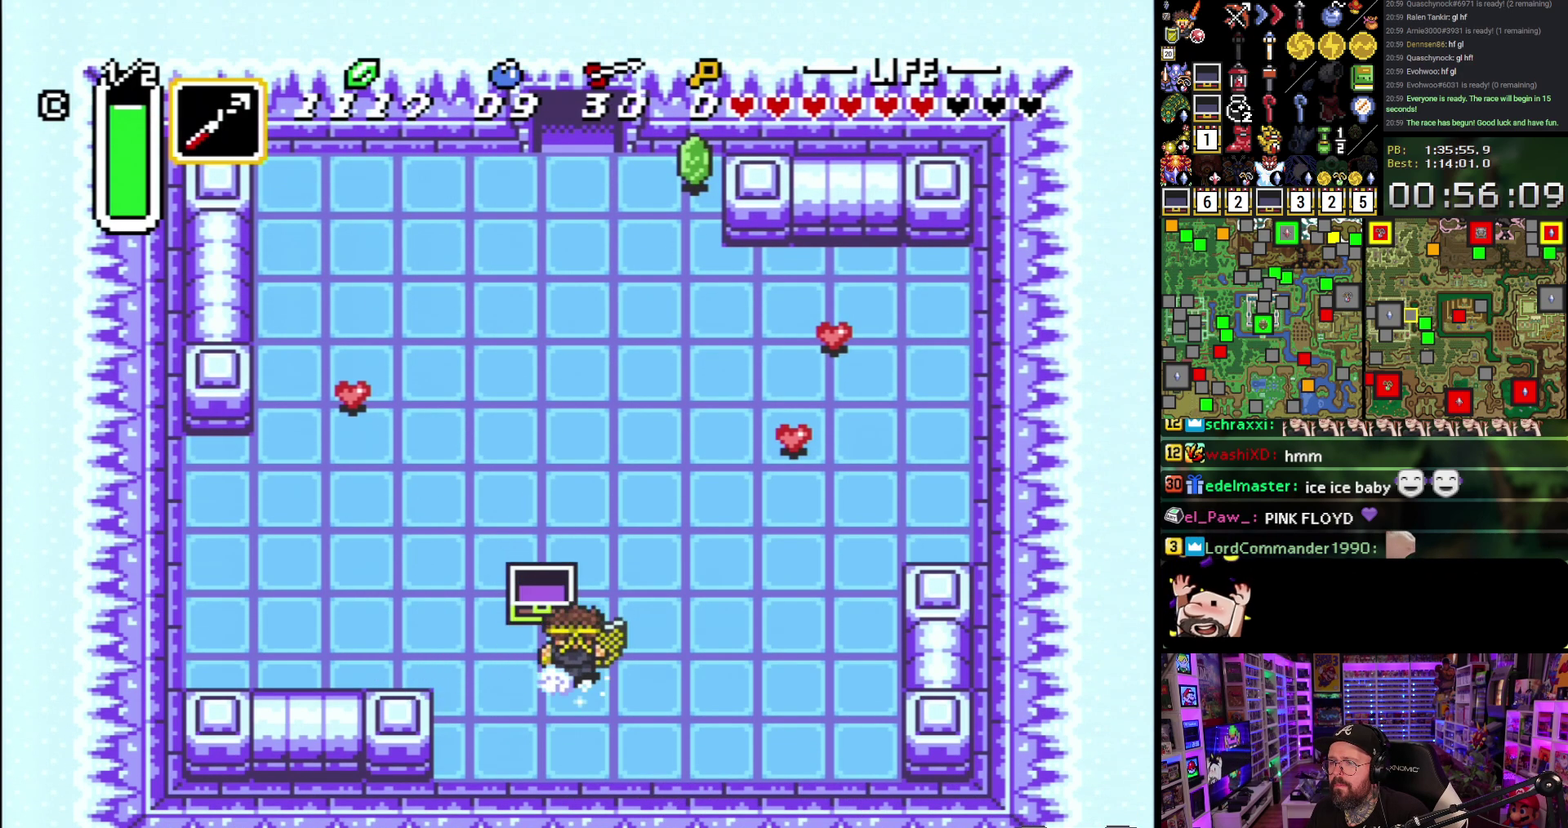
{"buttons": ["A", "DPAD_UP"], "events": [[67, "DPAD_UP", "up"], [283, "A", "up"], [283, "DPAD_RIGHT", "down"], [300, "DPAD_UP", "down"], [367, "DPAD_RIGHT", "up"], [383, "A", "down"]]}
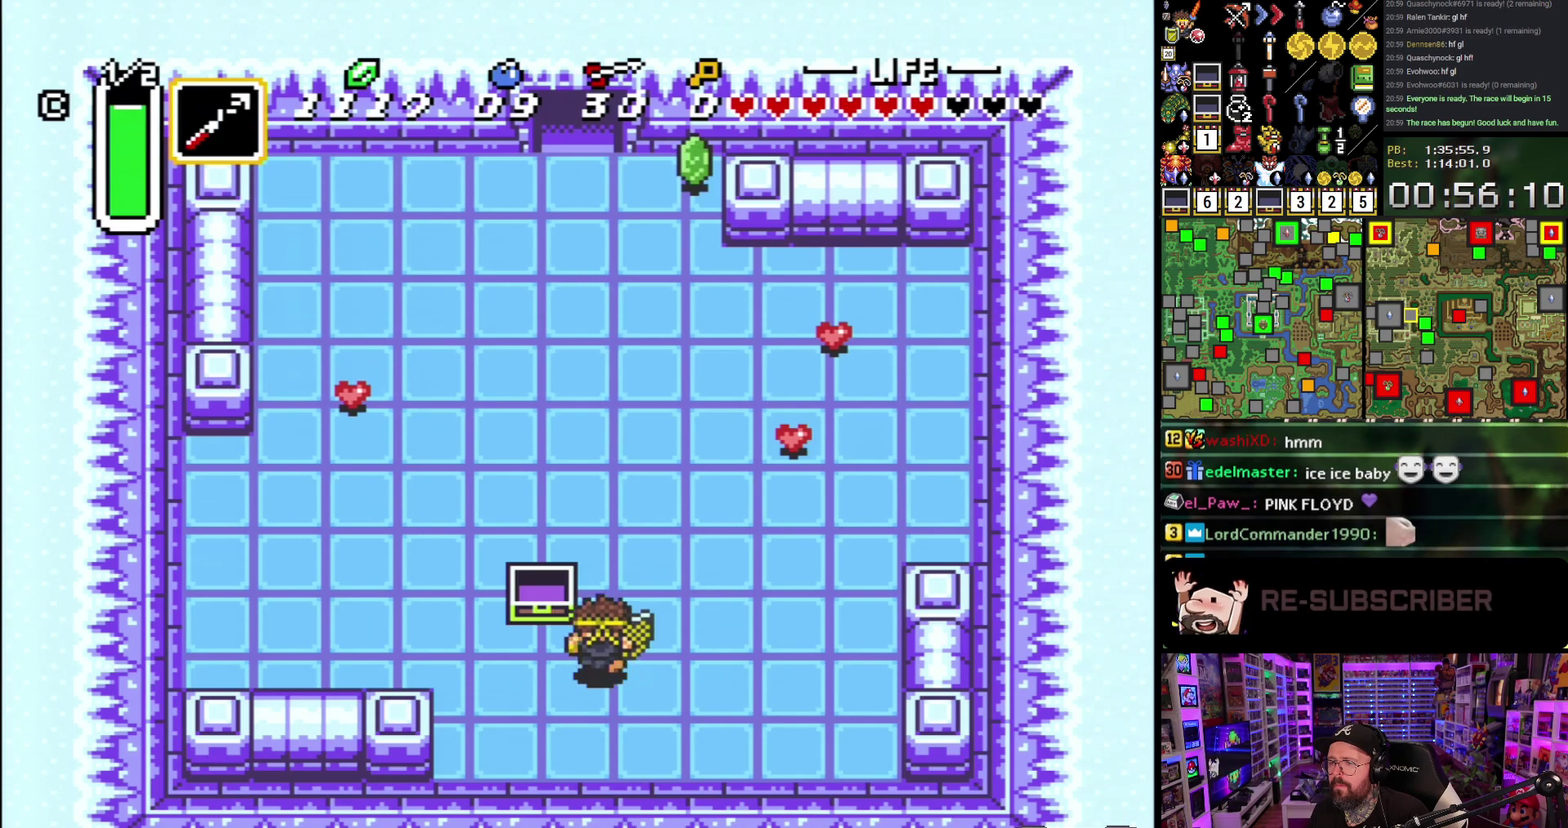
{"buttons": ["A"], "events": [[100, "DPAD_UP", "up"]]}
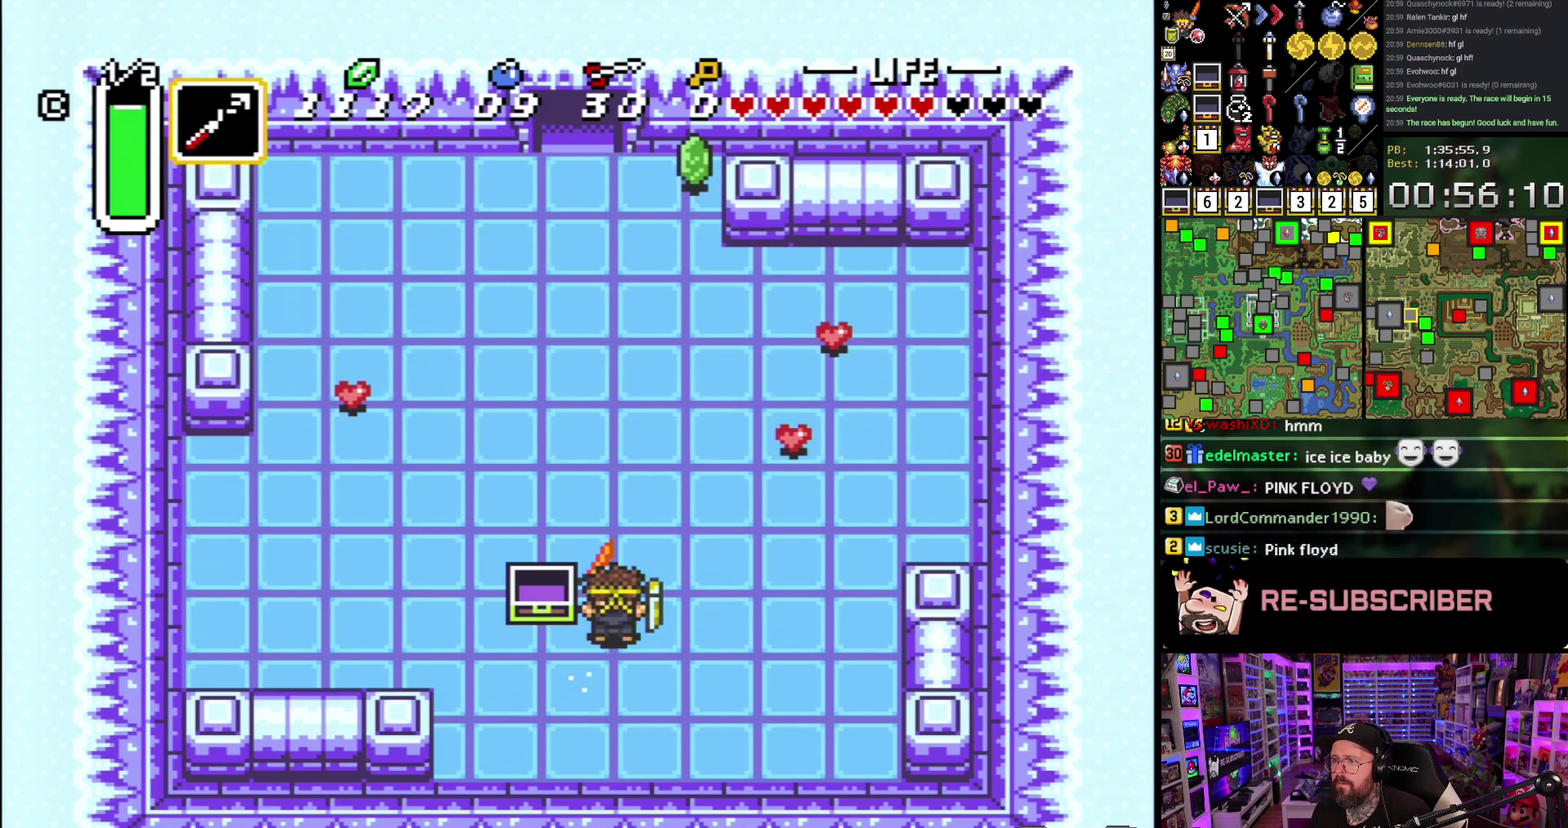
{"buttons": [], "events": [[100, "A", "up"]]}
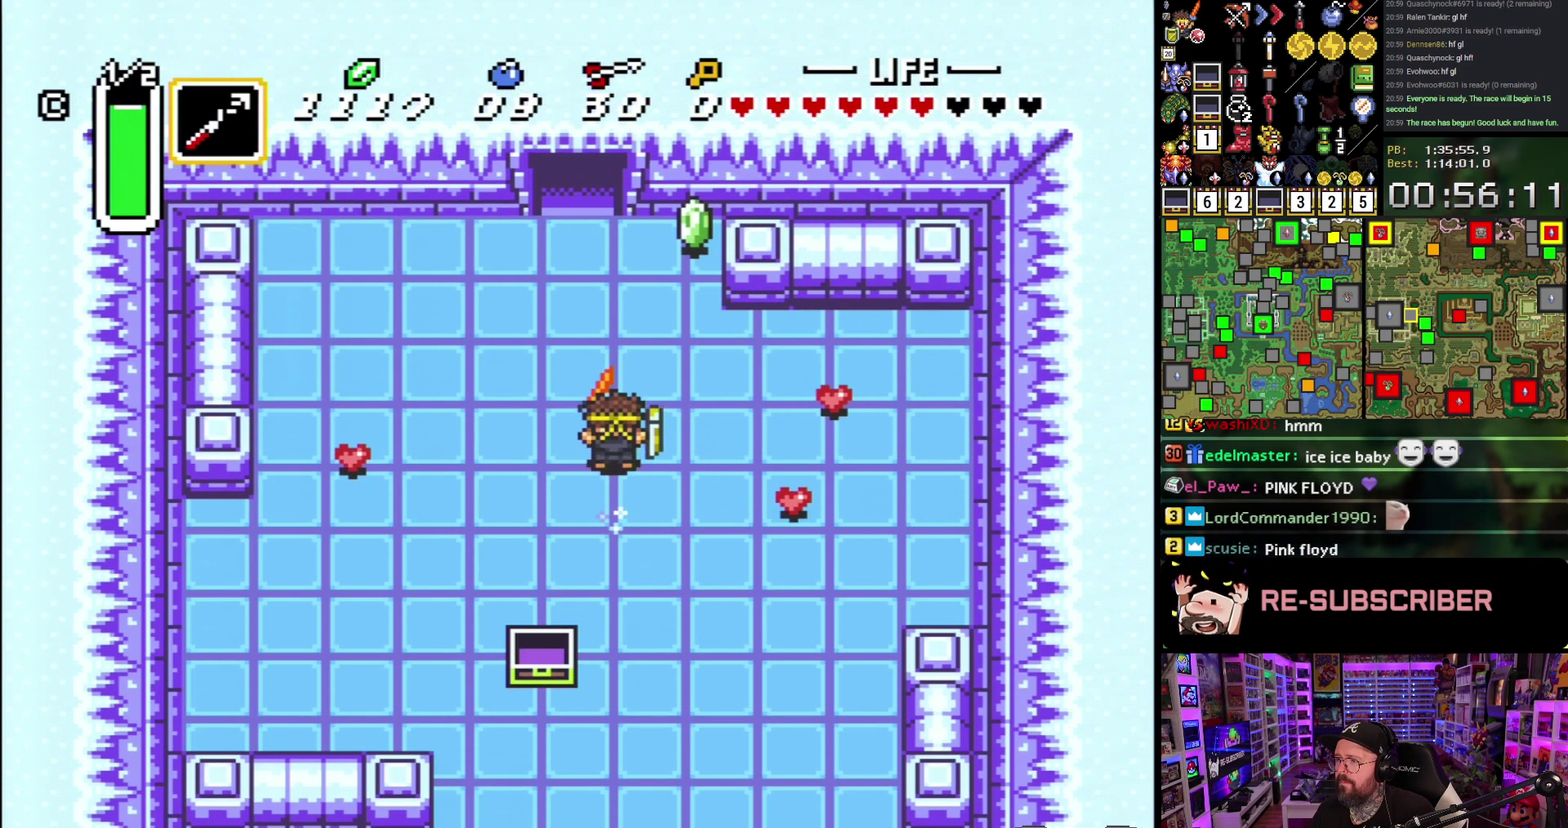
{"buttons": [], "events": []}
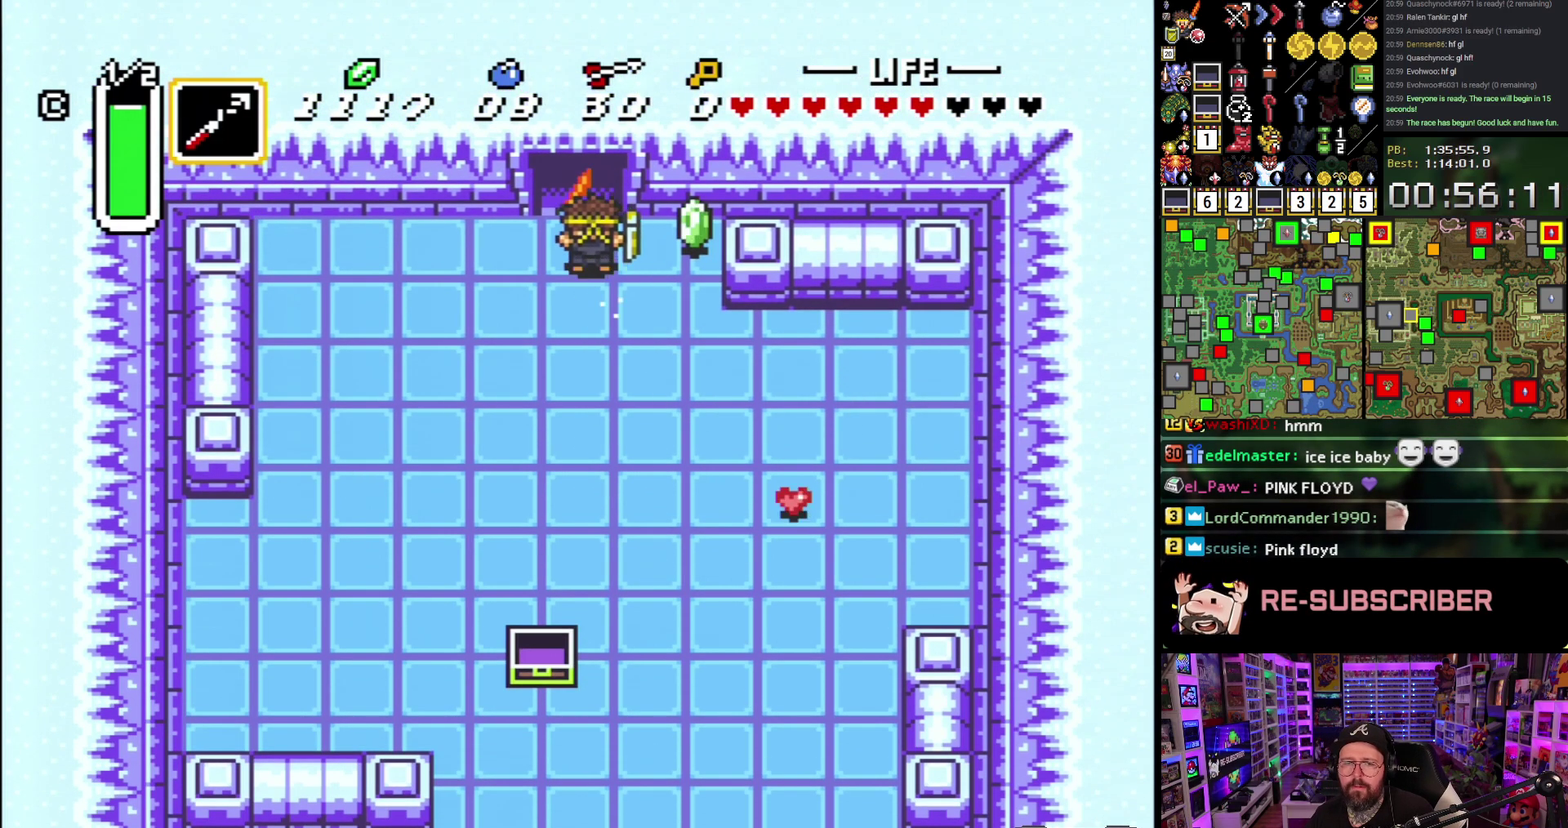
{"buttons": [], "events": []}
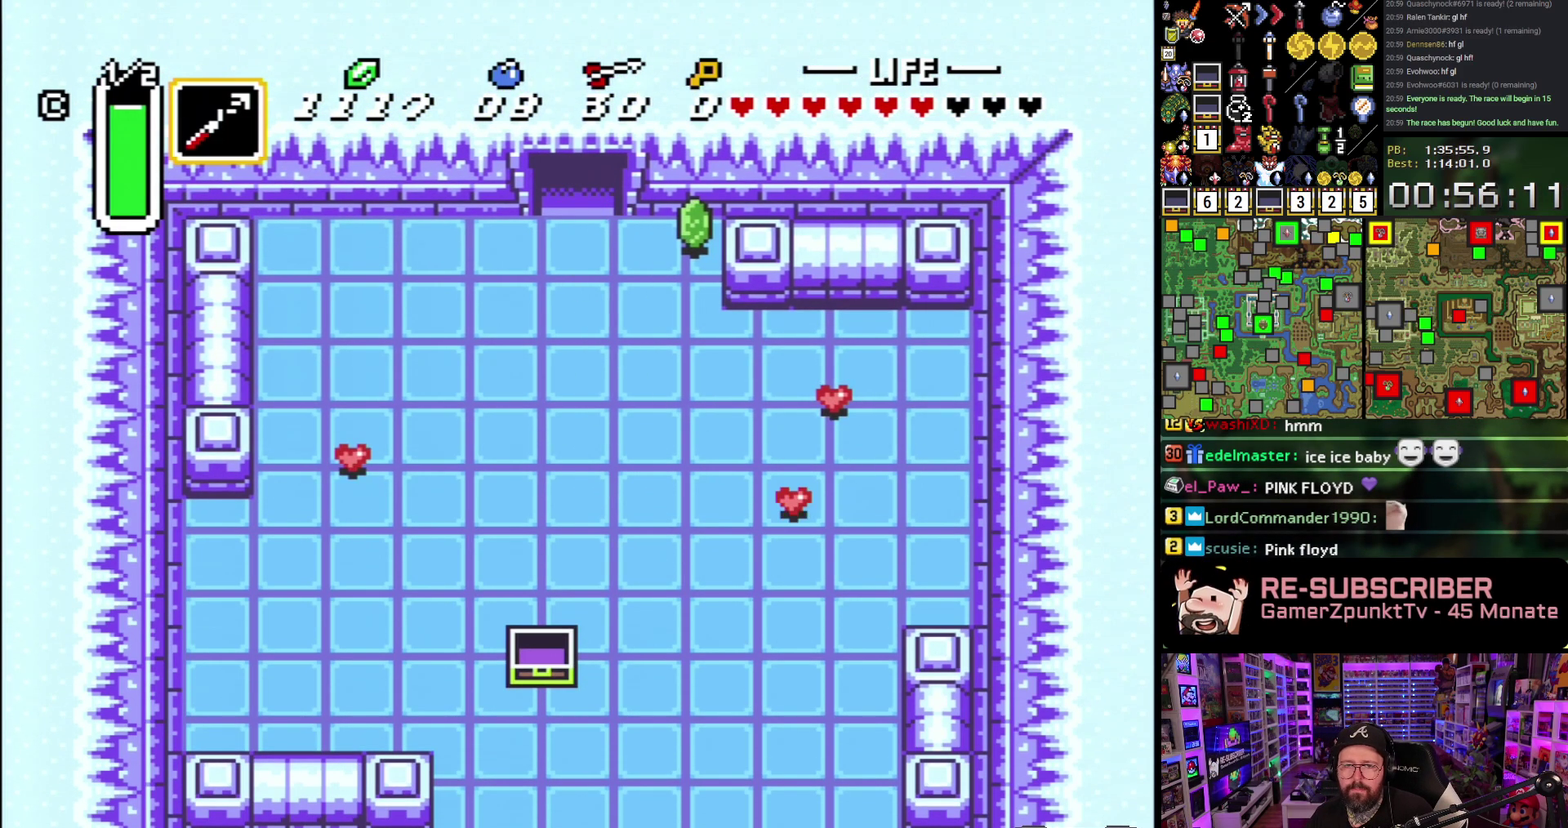
{"buttons": [], "events": []}
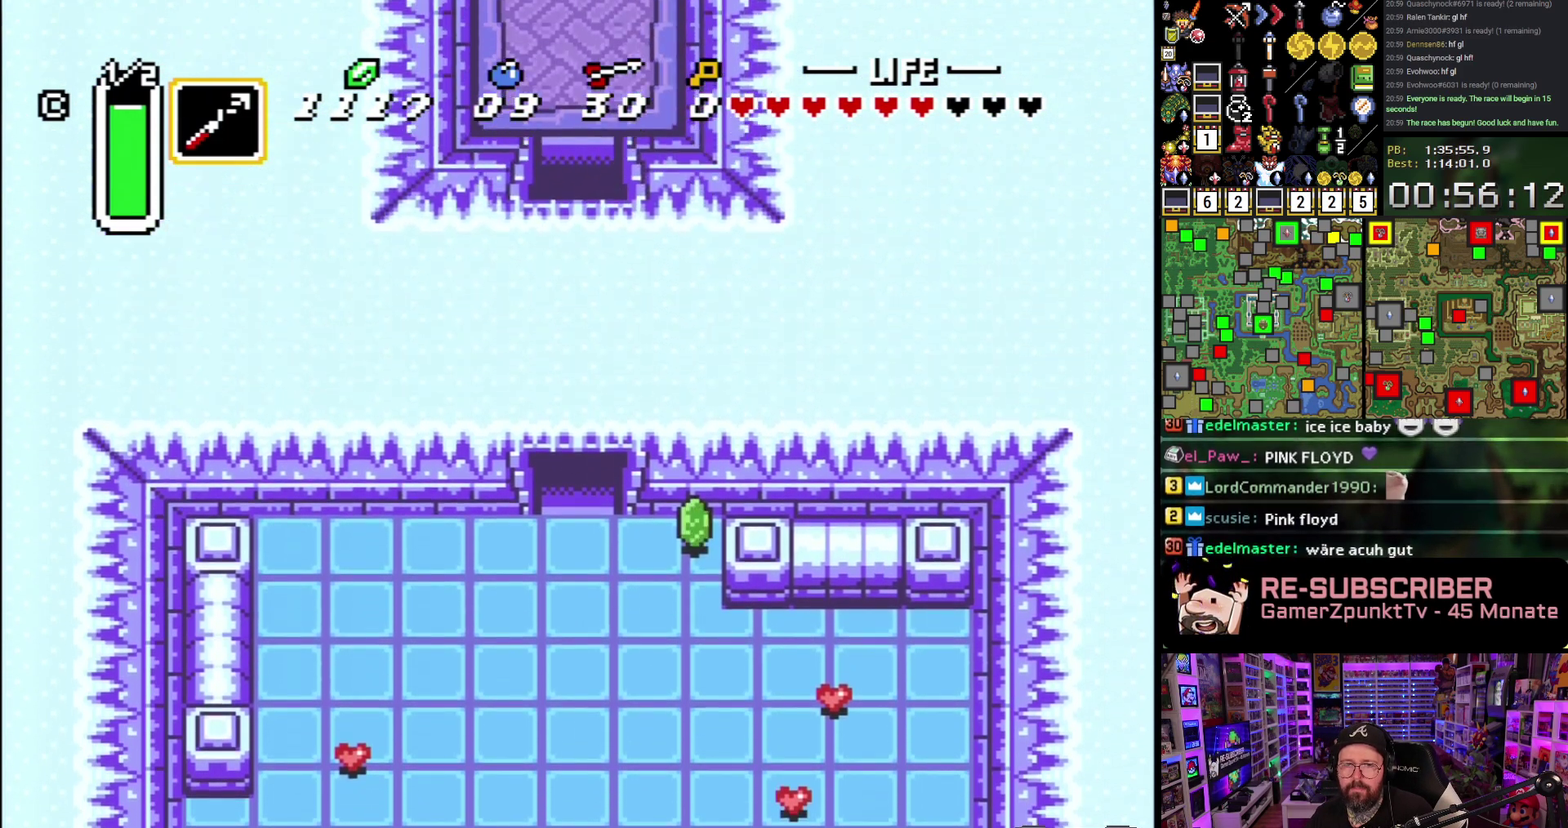
{"buttons": ["DPAD_UP"], "events": [[167, "DPAD_UP", "down"]]}
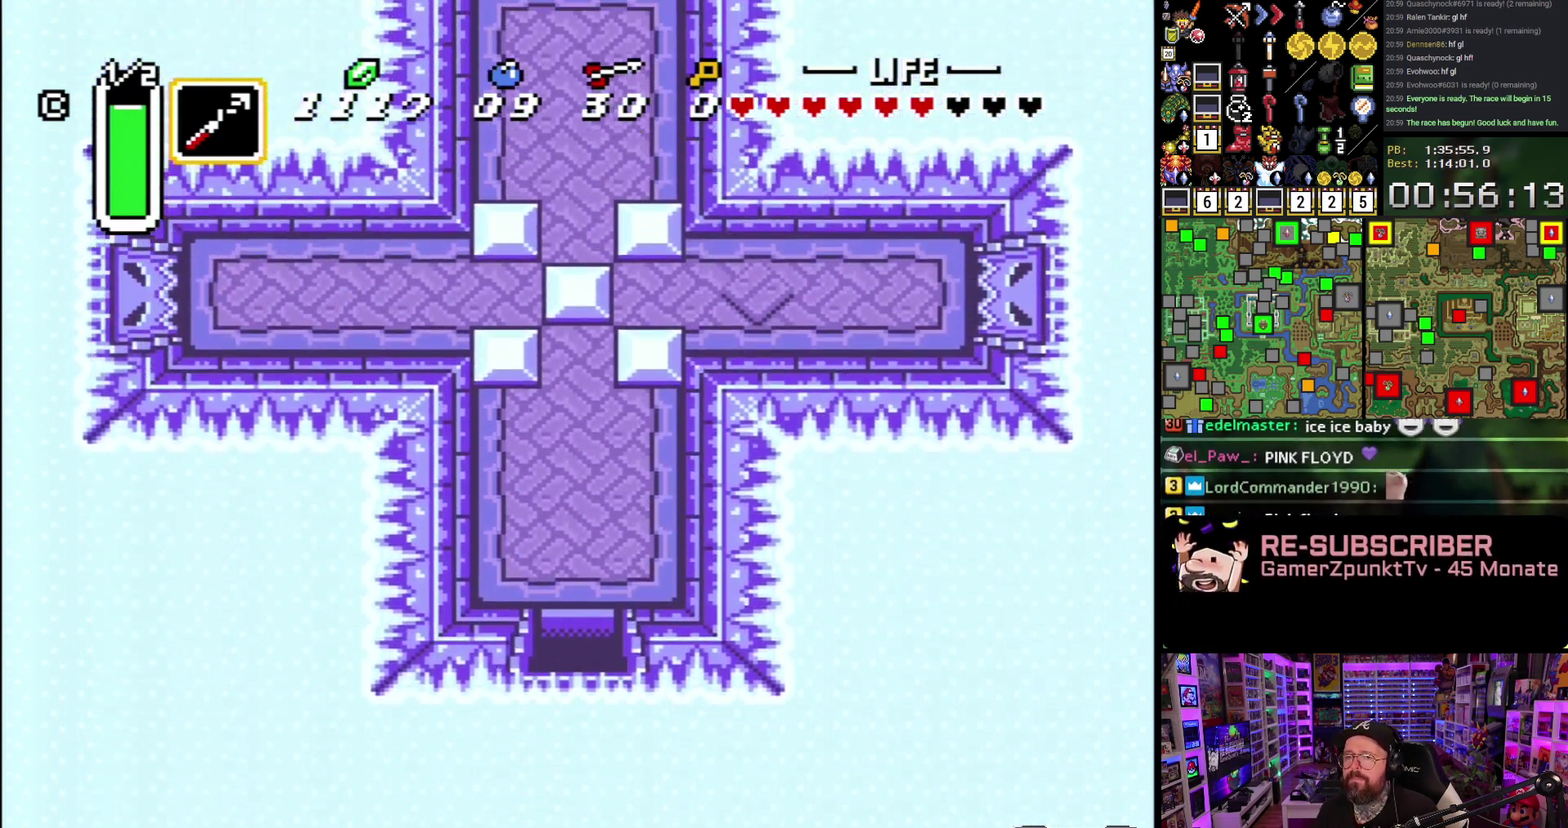
{"buttons": ["DPAD_UP"], "events": []}
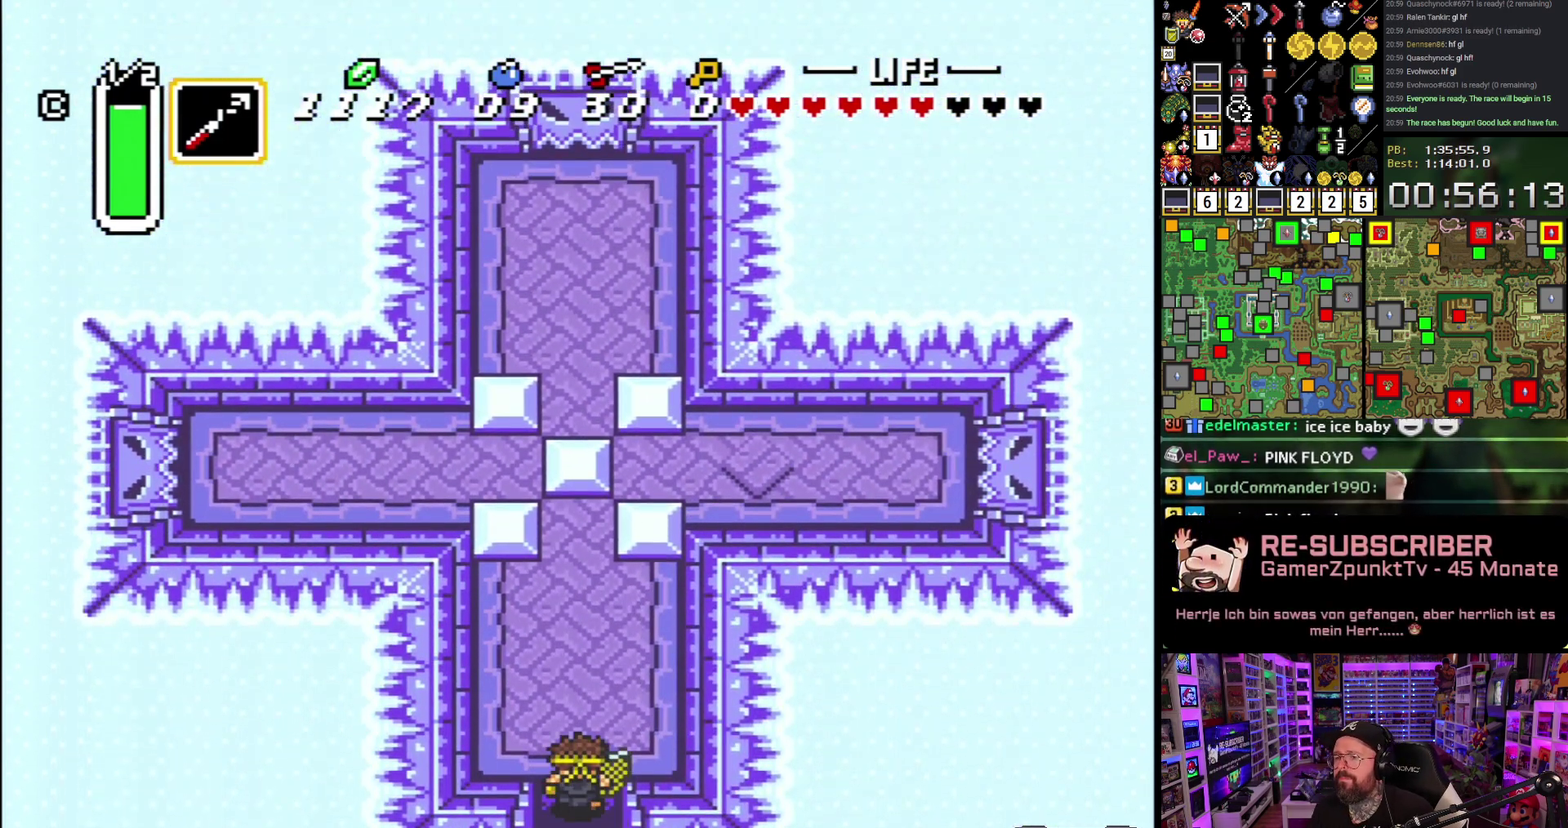
{"buttons": ["DPAD_UP"], "events": [[167, "Y", "down"], [267, "Y", "up"], [317, "Y", "down"], [400, "Y", "up"]]}
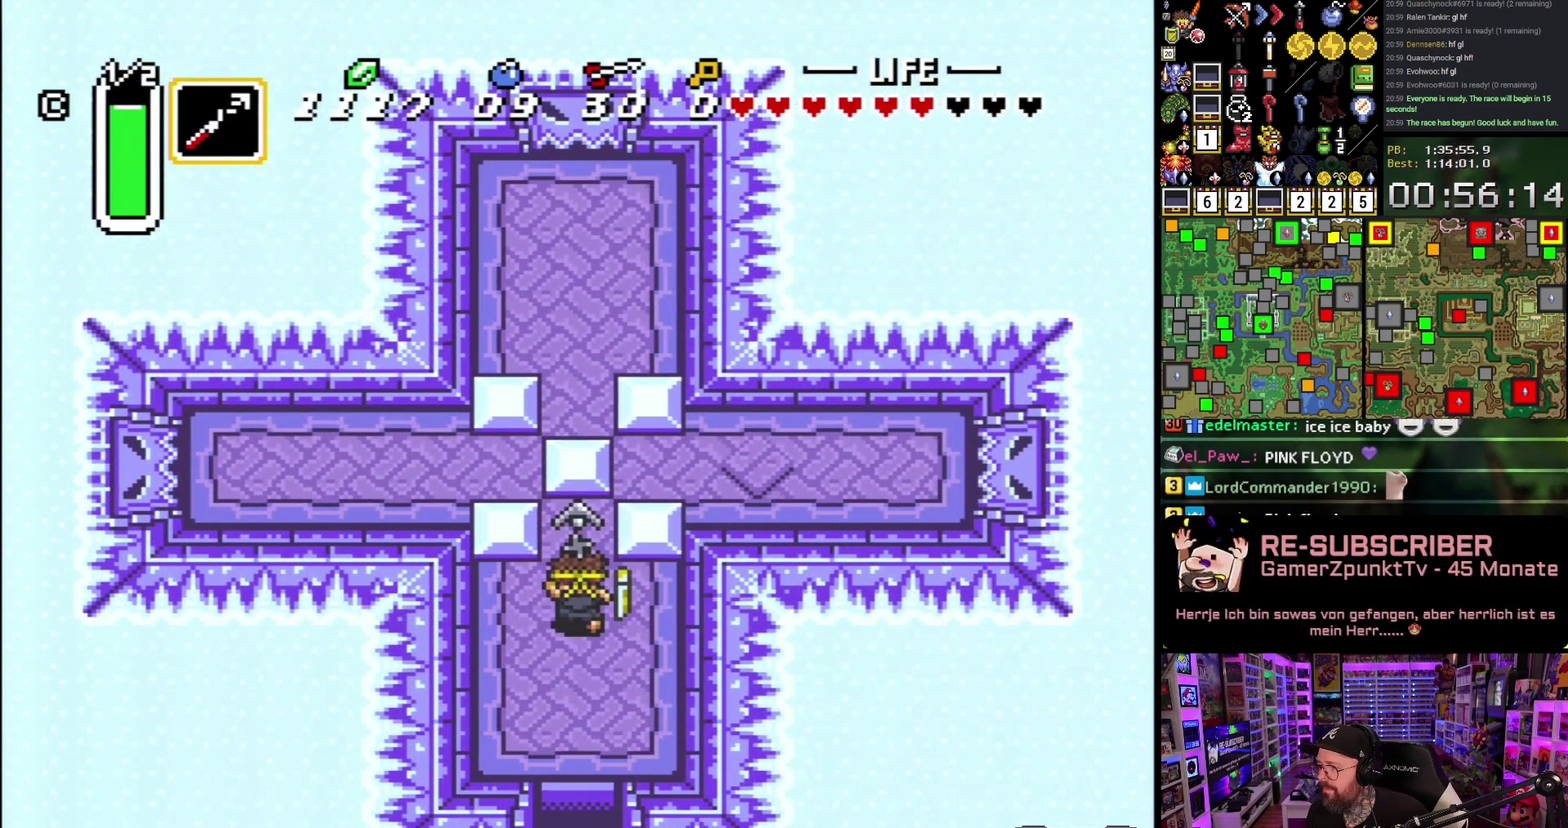
{"buttons": ["DPAD_UP"], "events": []}
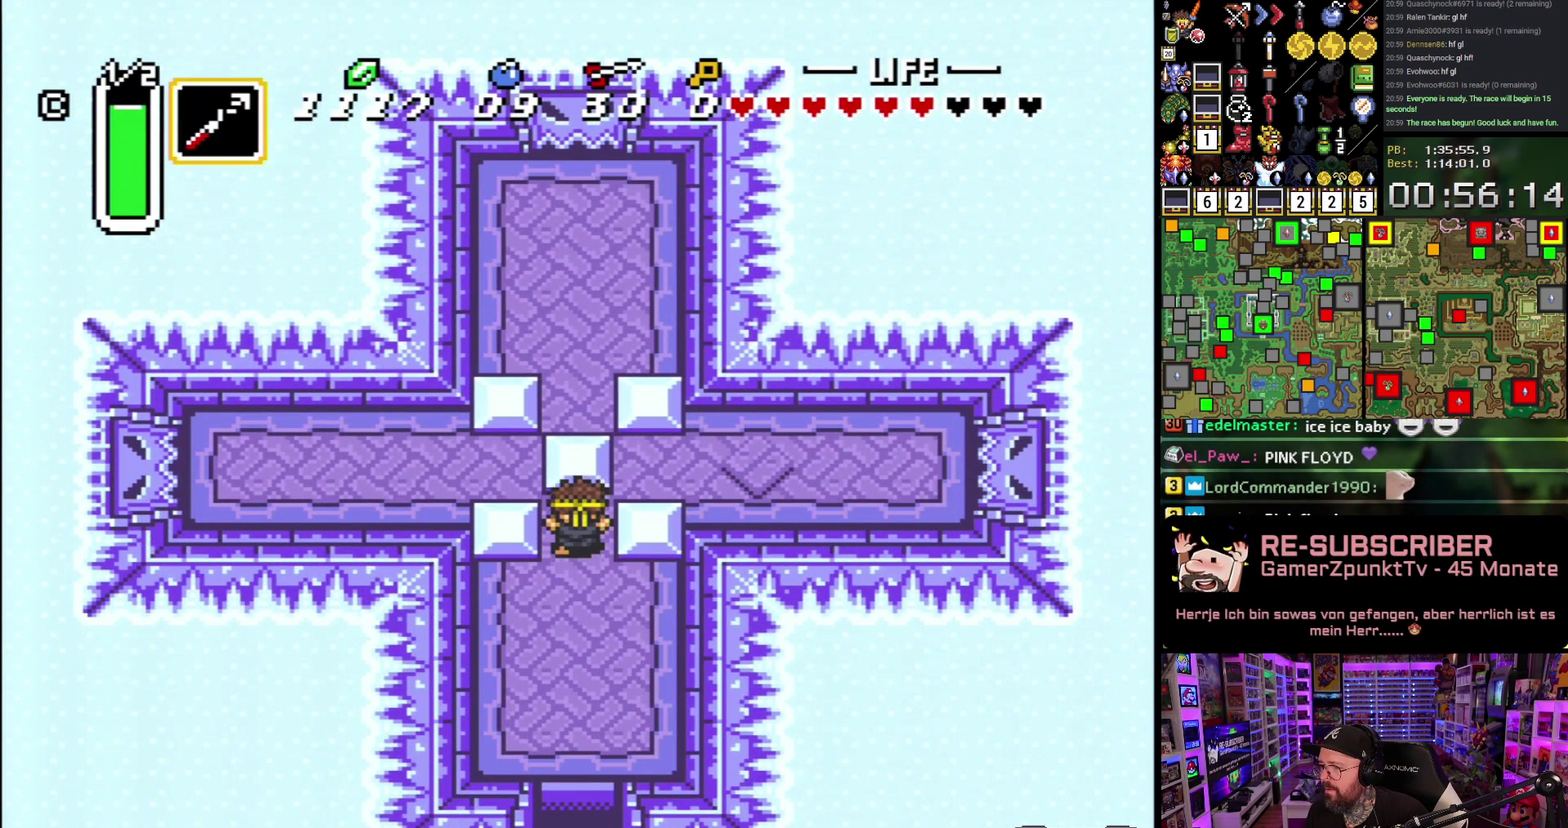
{"buttons": ["A"], "events": [[233, "A", "down"], [233, "DPAD_RIGHT", "down"], [267, "DPAD_UP", "up"], [333, "DPAD_RIGHT", "up"]]}